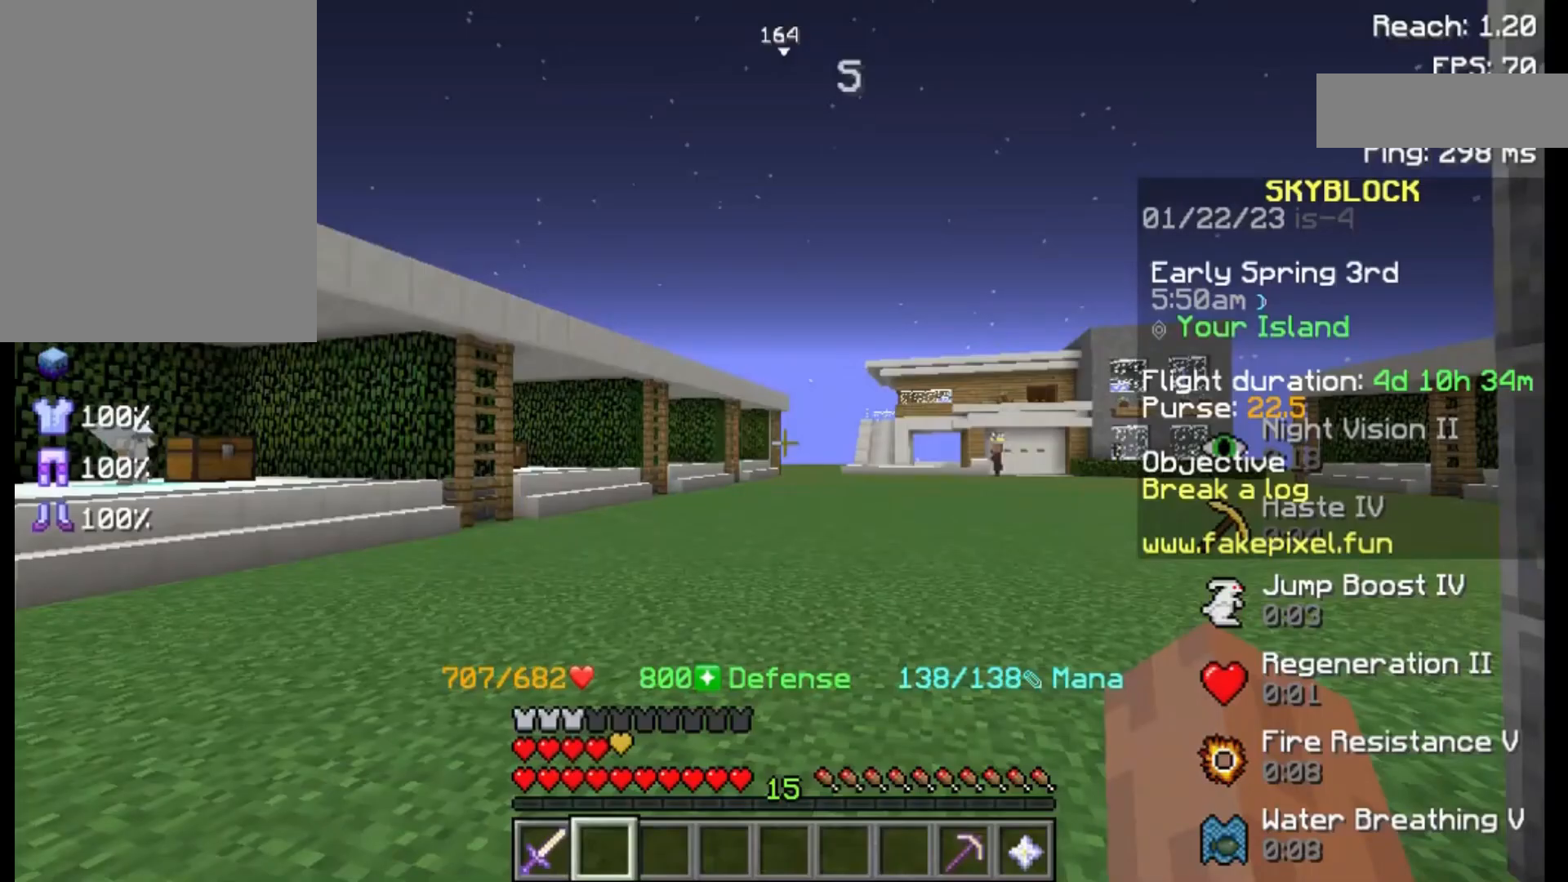
Gameplay with keyboard and mouse; each line is a JSON object with the keys and mouse buttons held at the frame after it. "events" lists presses ("down") and releases ("up") of "a", "d", "s", "space", "w", "mouse_left" and "mouse_right" between this image and that frame as [ms after this image, input, new state], when the widget could be followed in between. "mouse_left", "mouse_right" = the "left", "right" buttons of the "mouse" list. No other keys are recorded. Fast repeated clicks can show as one long hold. Not read: mouse_move.
{"keys": ["w"], "mouse": [], "events": [[333, "w", "down"]]}
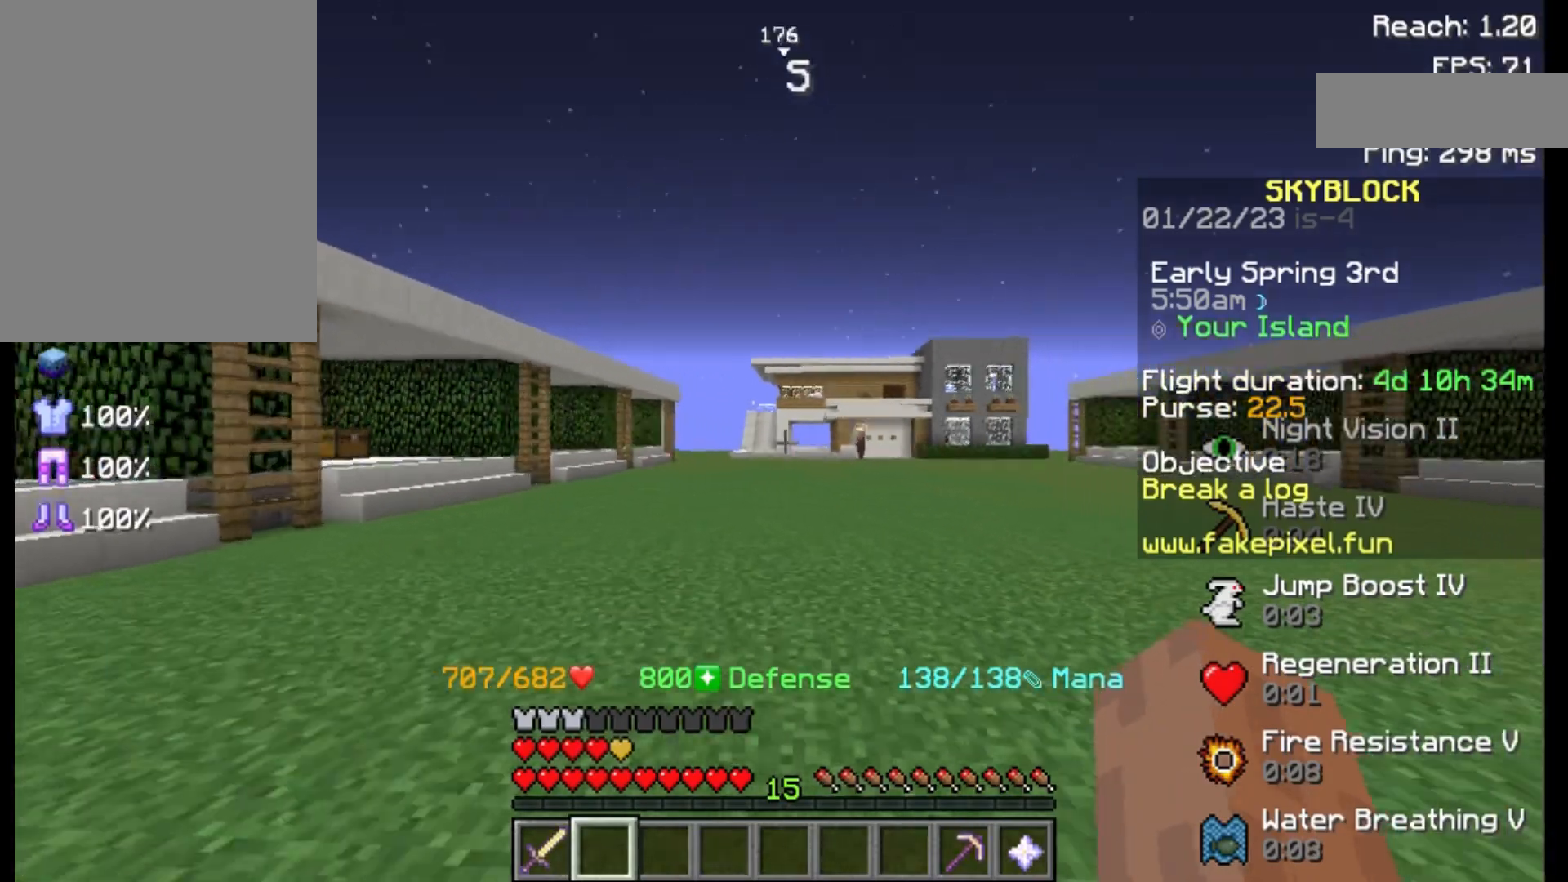
{"keys": ["w"], "mouse": [], "events": []}
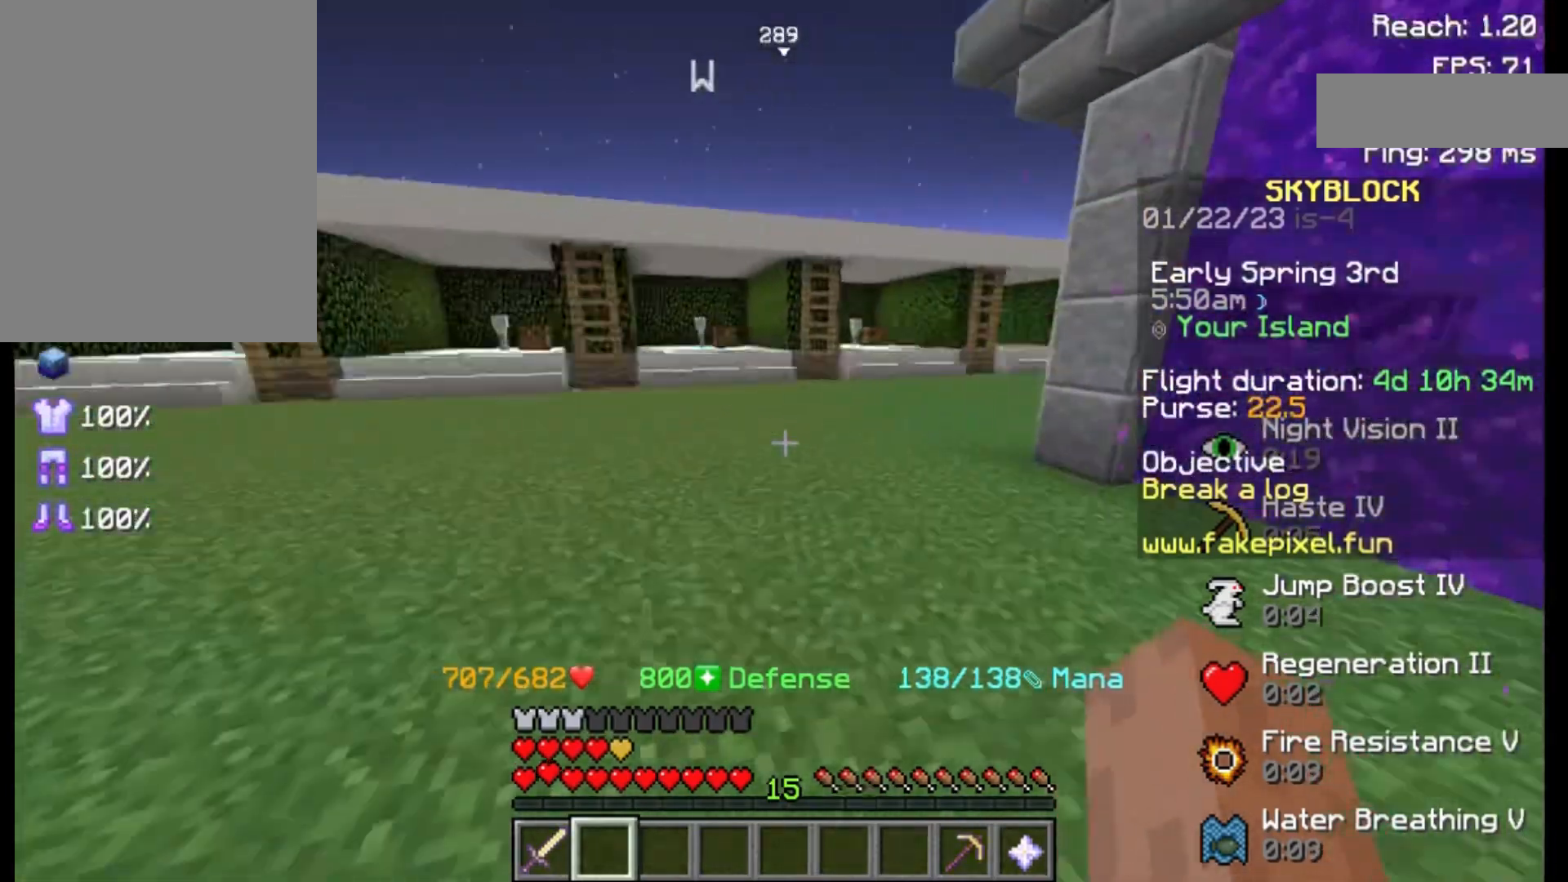
{"keys": [], "mouse": [], "events": [[17, "w", "up"], [150, "a", "down"], [300, "a", "up"]]}
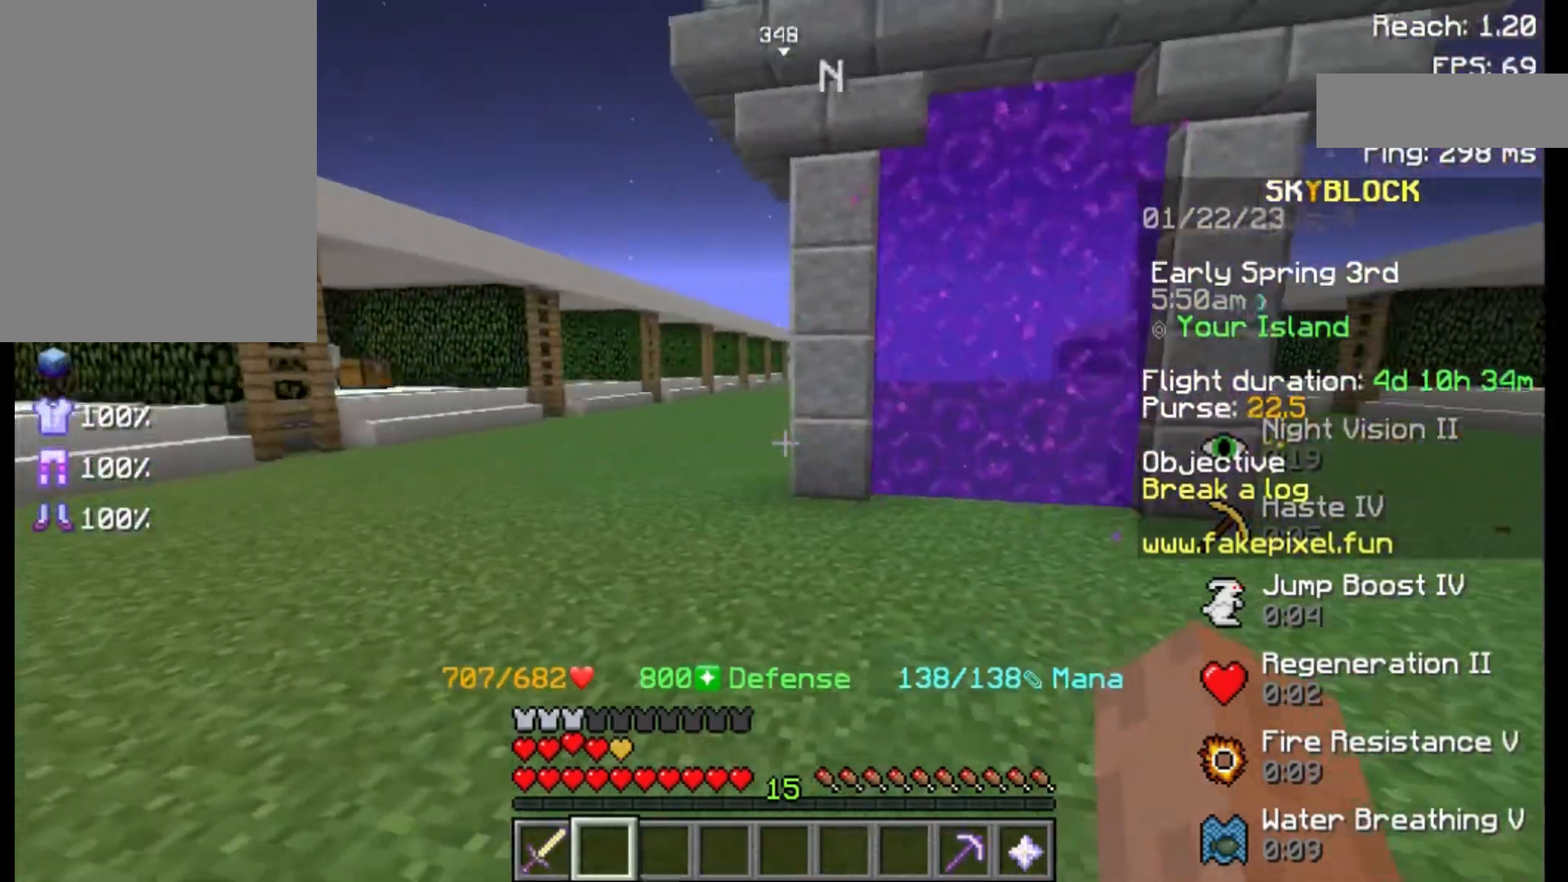
{"keys": [], "mouse": [], "events": [[200, "d", "down"], [200, "w", "down"], [233, "d", "up"], [233, "w", "up"]]}
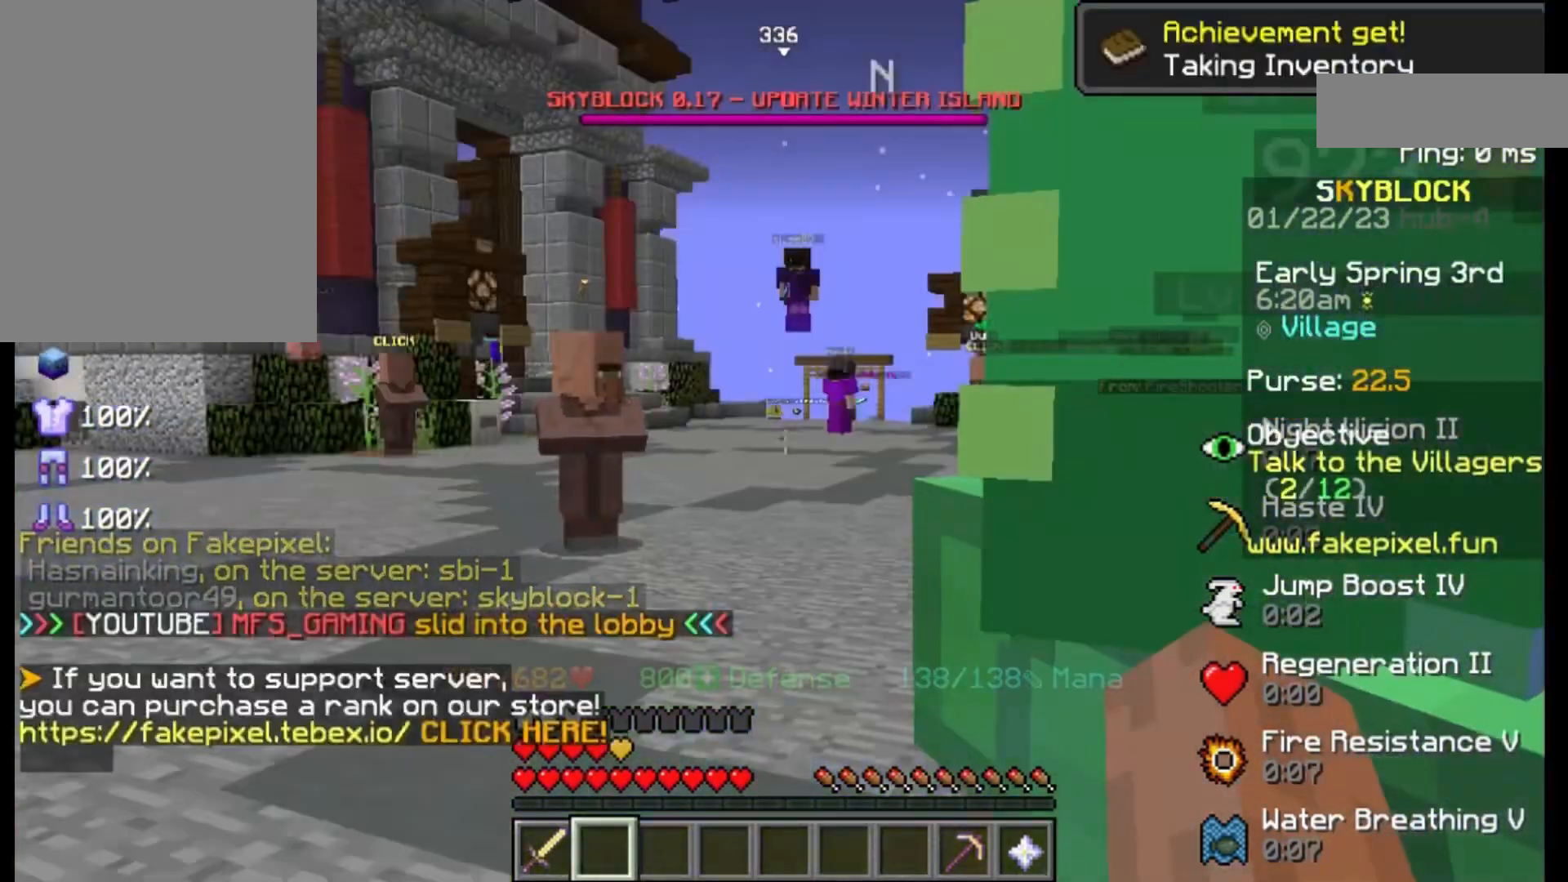
{"keys": ["w"], "mouse": [], "events": [[200, "w", "down"]]}
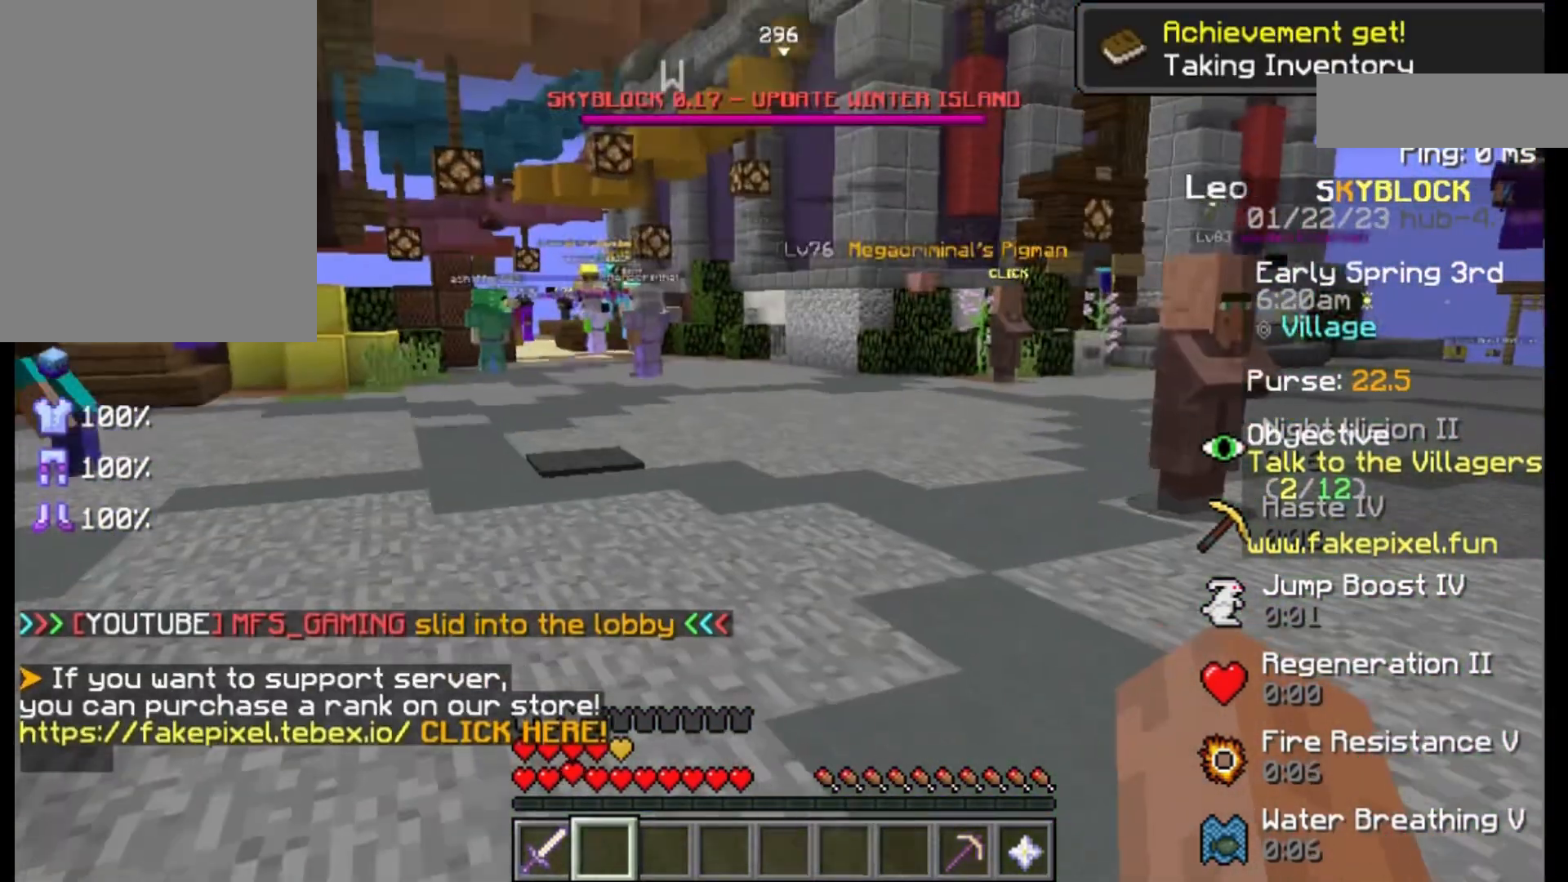
{"keys": [], "mouse": [], "events": [[350, "w", "up"]]}
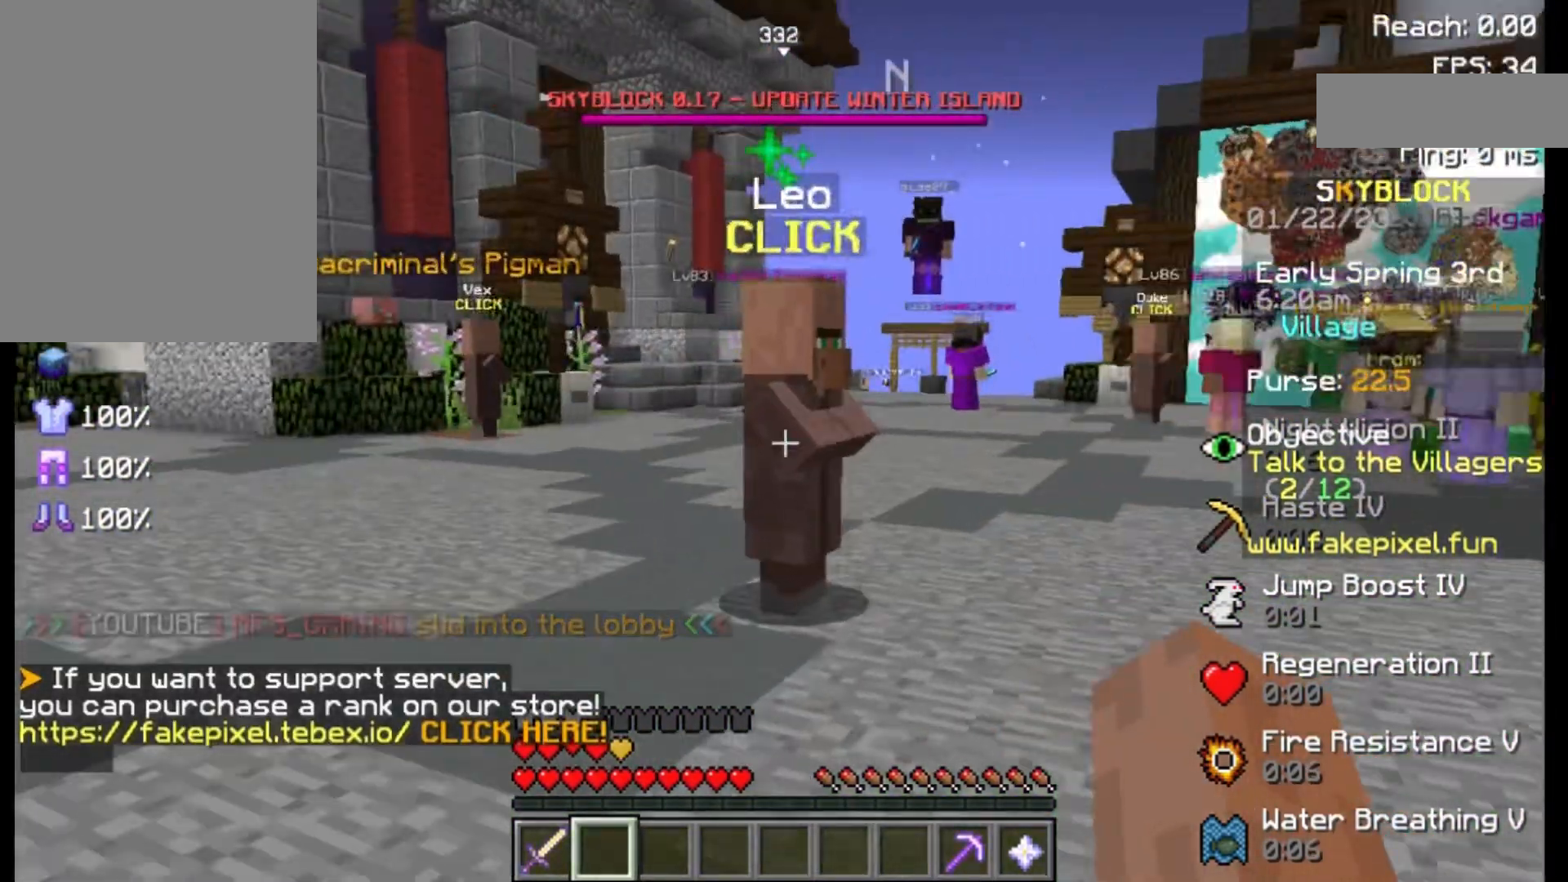
{"keys": [], "mouse": [], "events": []}
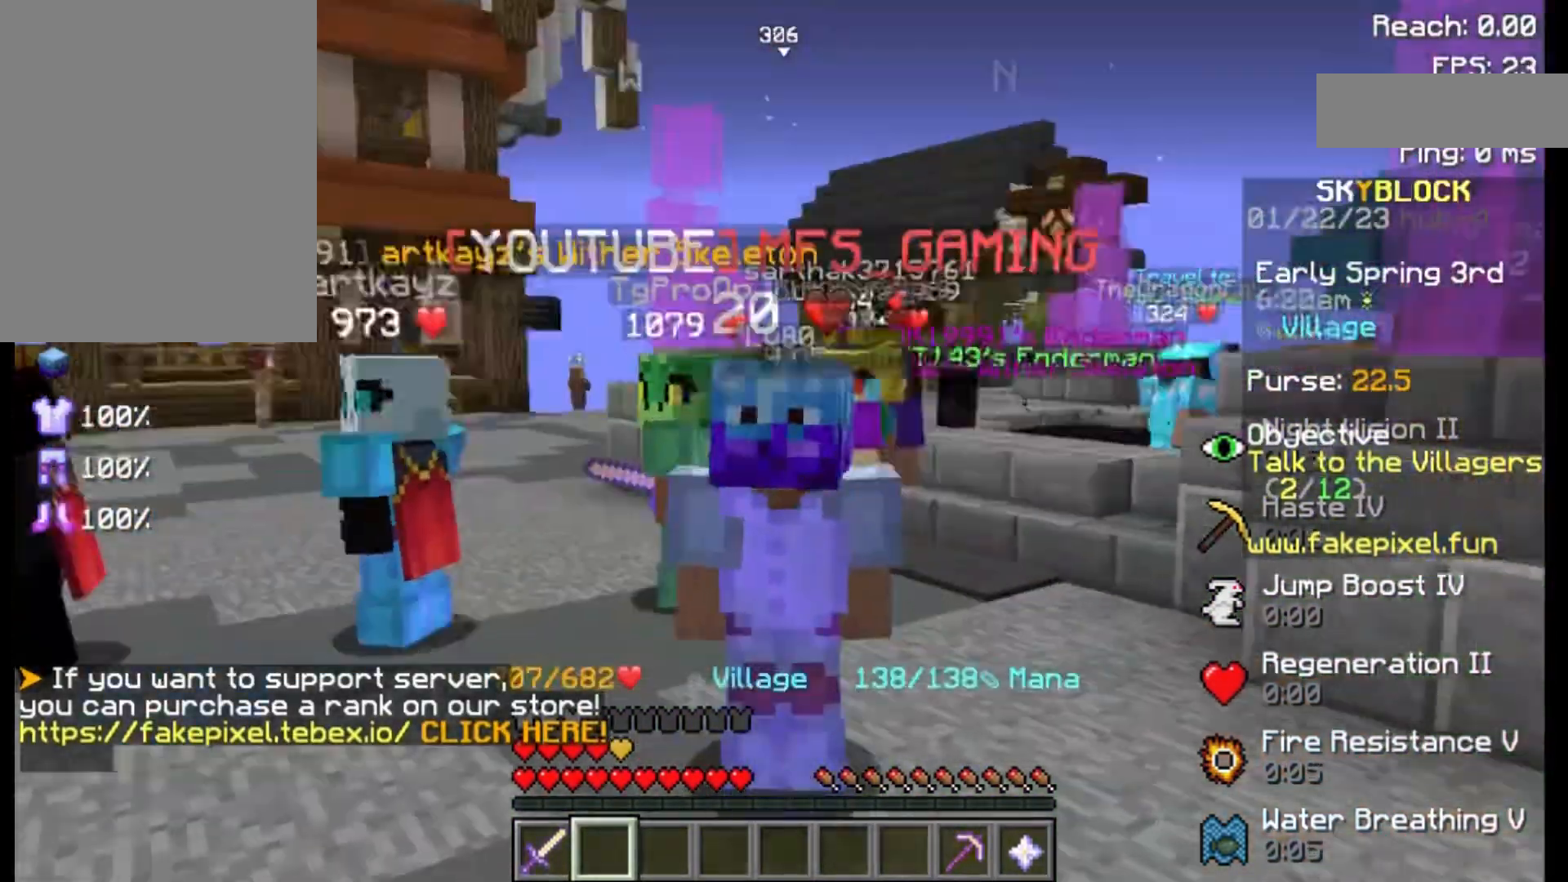
{"keys": [], "mouse": [], "events": []}
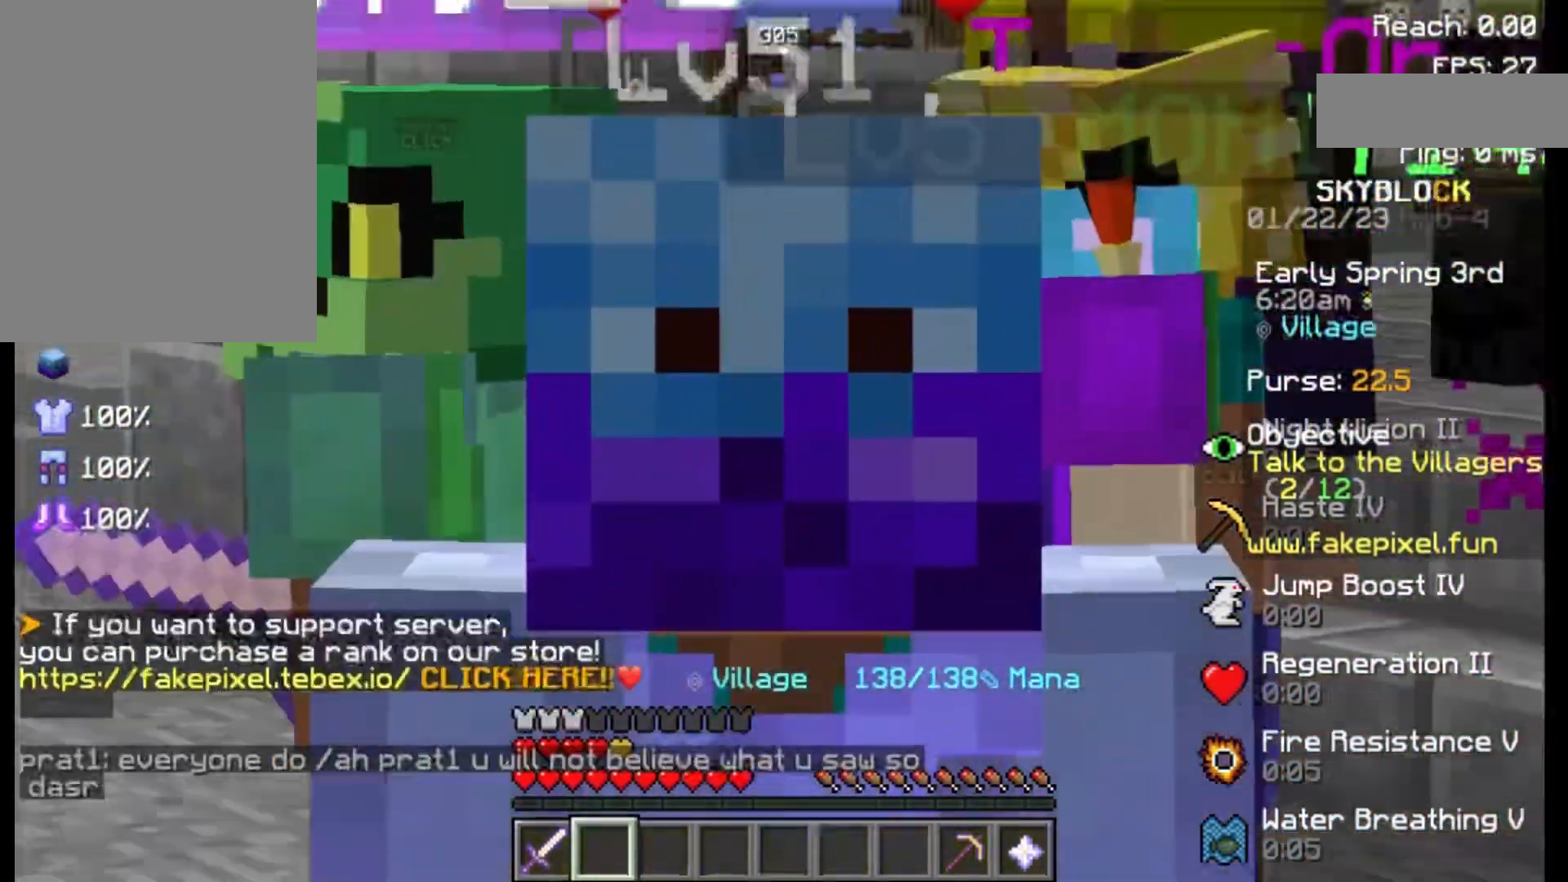
{"keys": [], "mouse": [], "events": []}
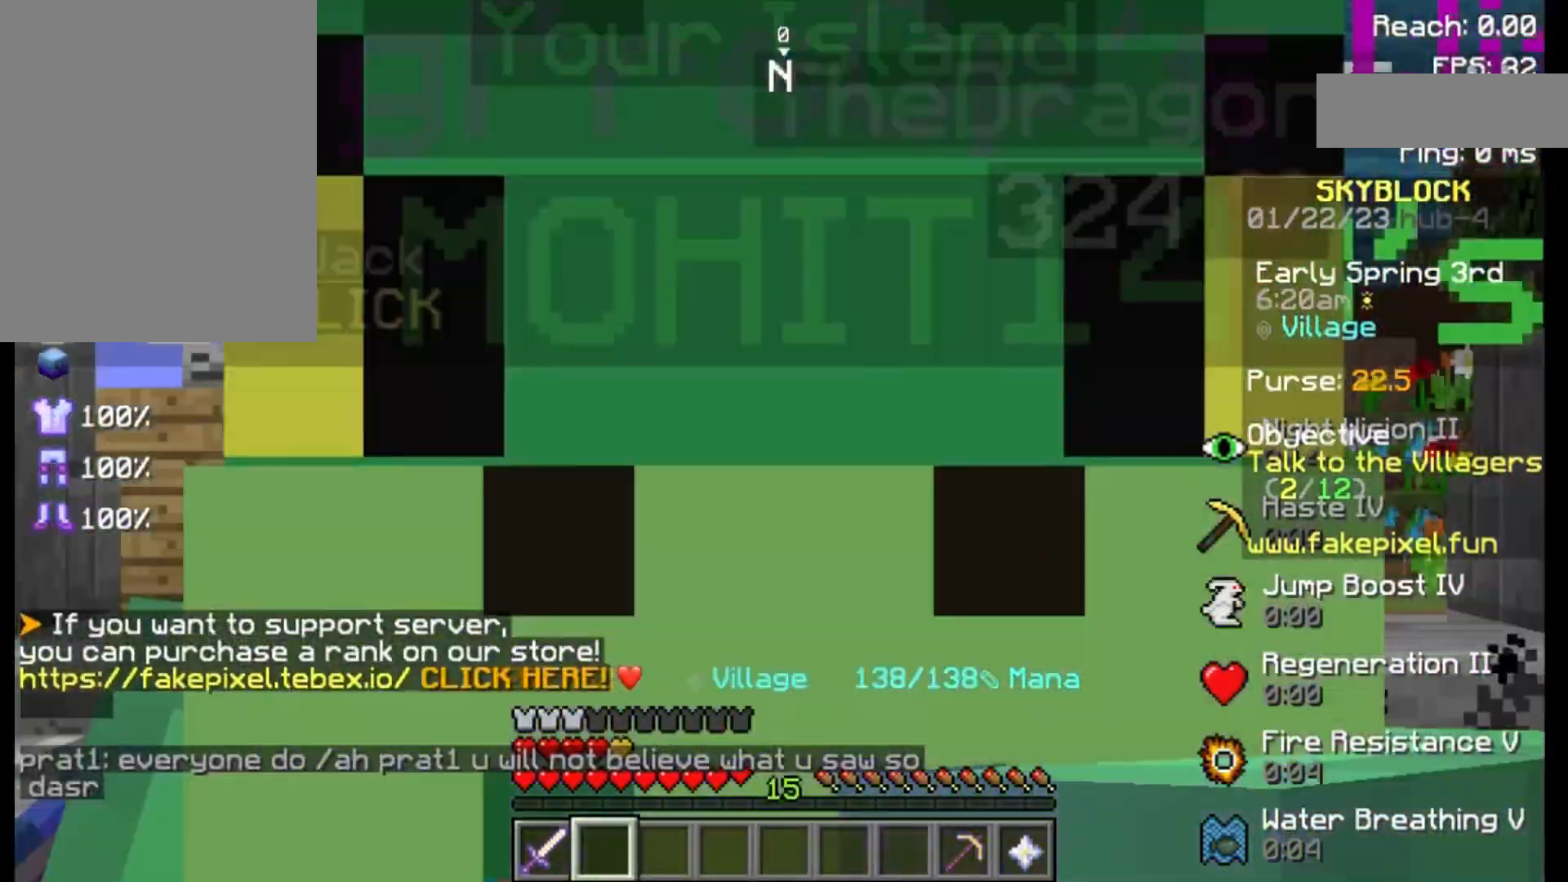
{"keys": ["w"], "mouse": [], "events": [[50, "w", "down"]]}
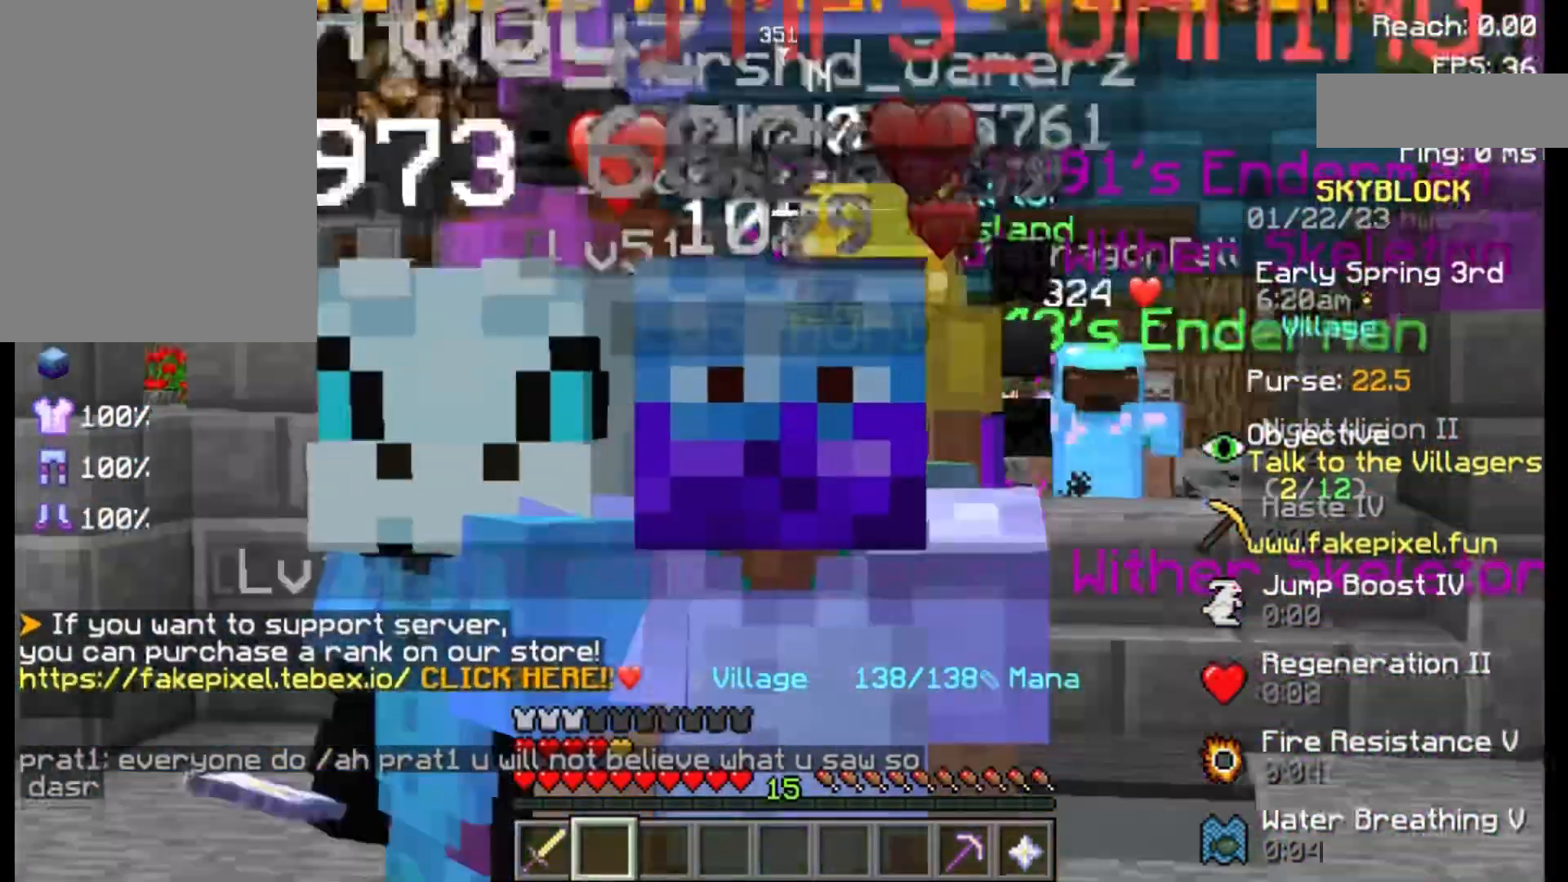
{"keys": ["w"], "mouse": [], "events": []}
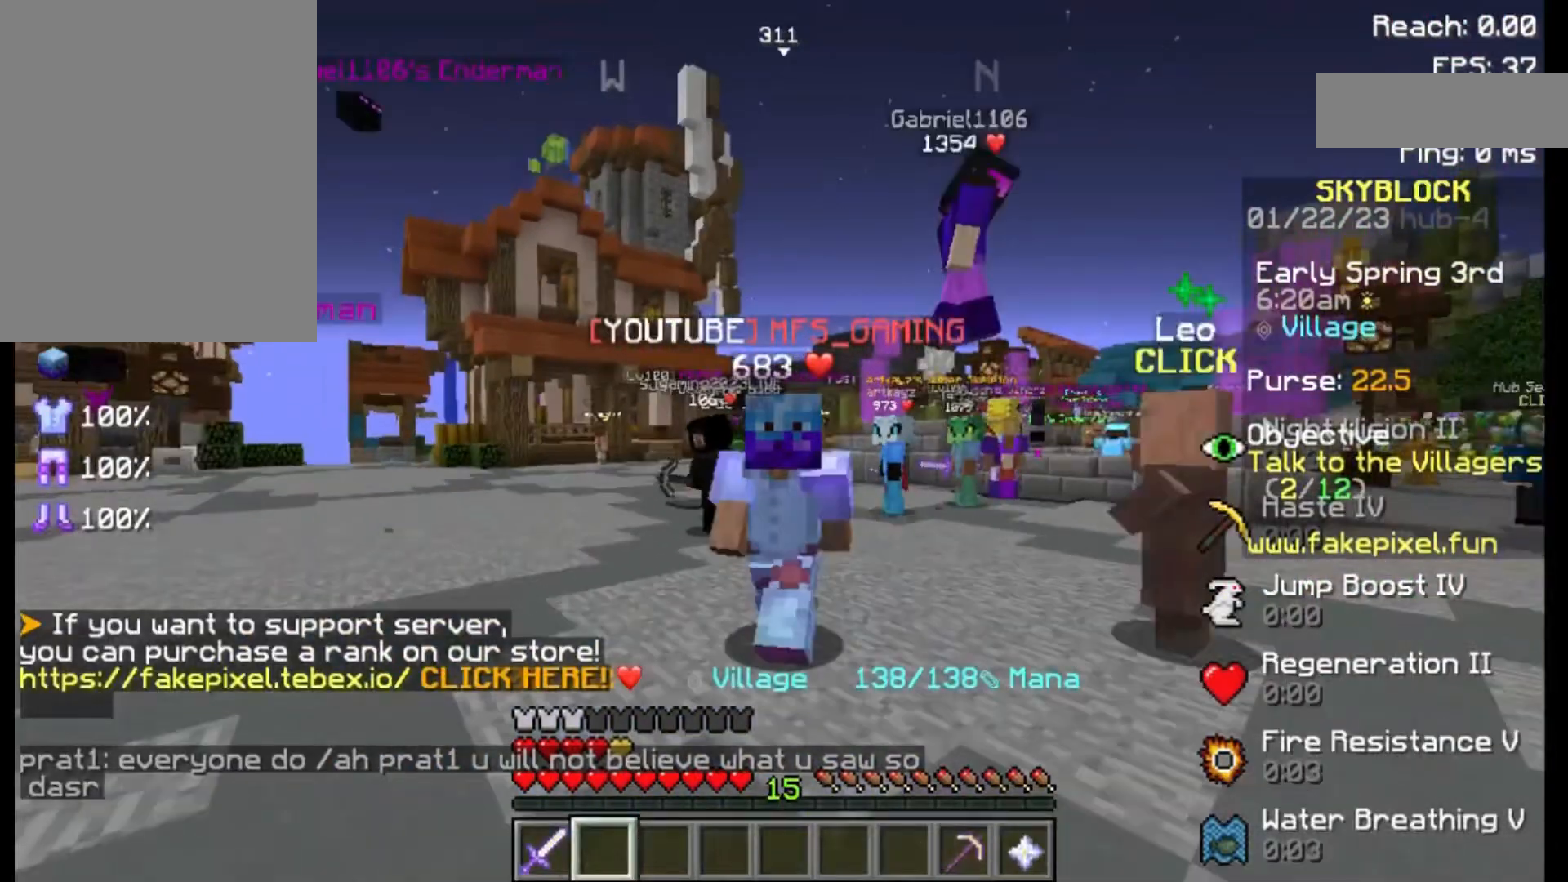
{"keys": [], "mouse": [], "events": [[333, "w", "up"]]}
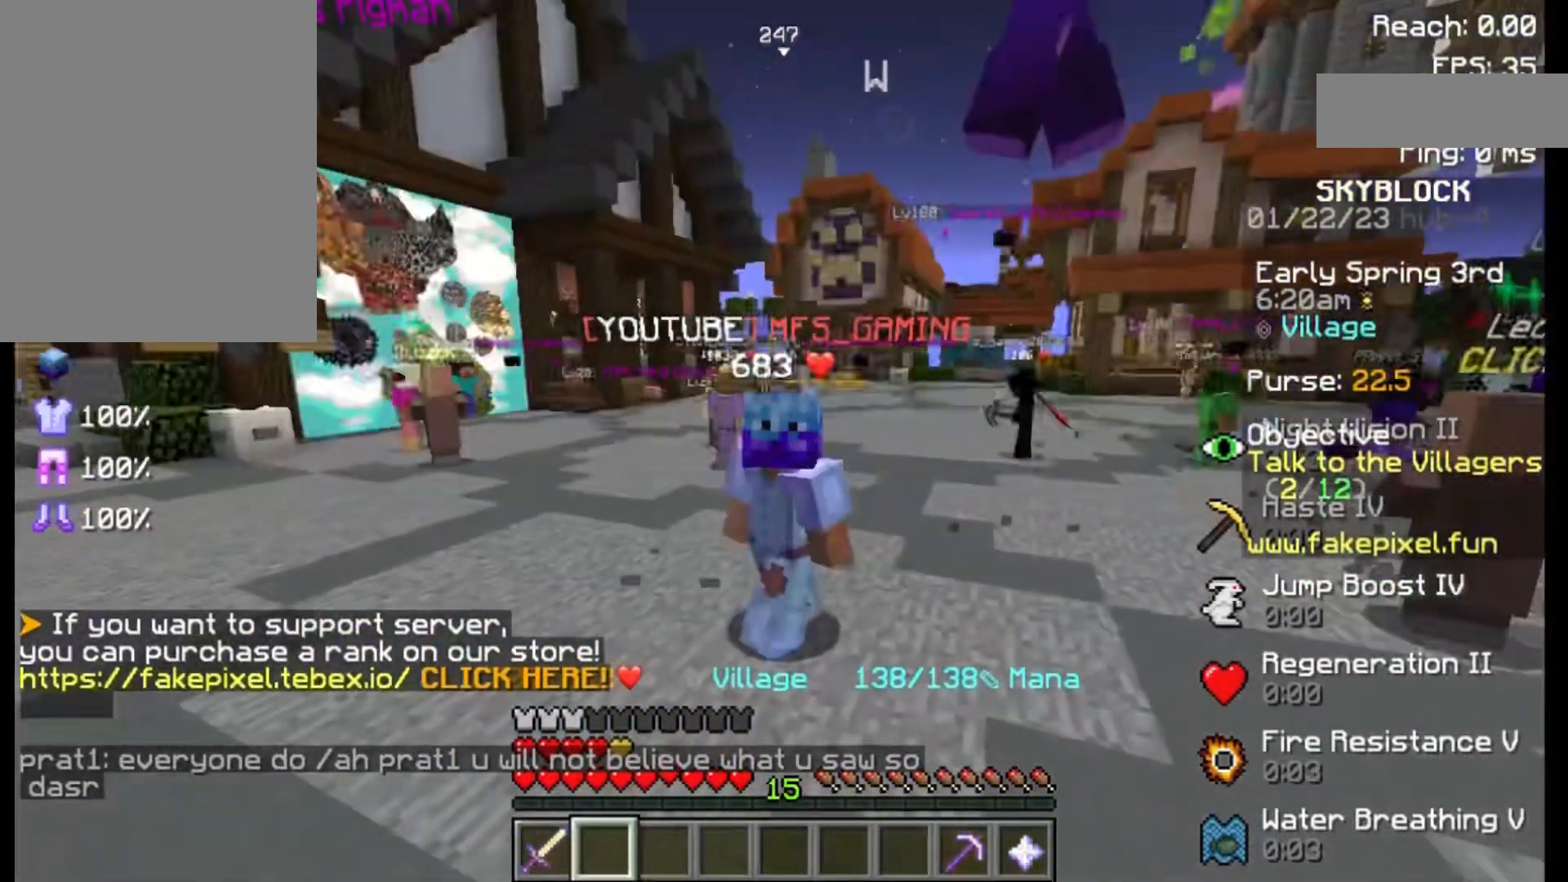
{"keys": [], "mouse": [], "events": []}
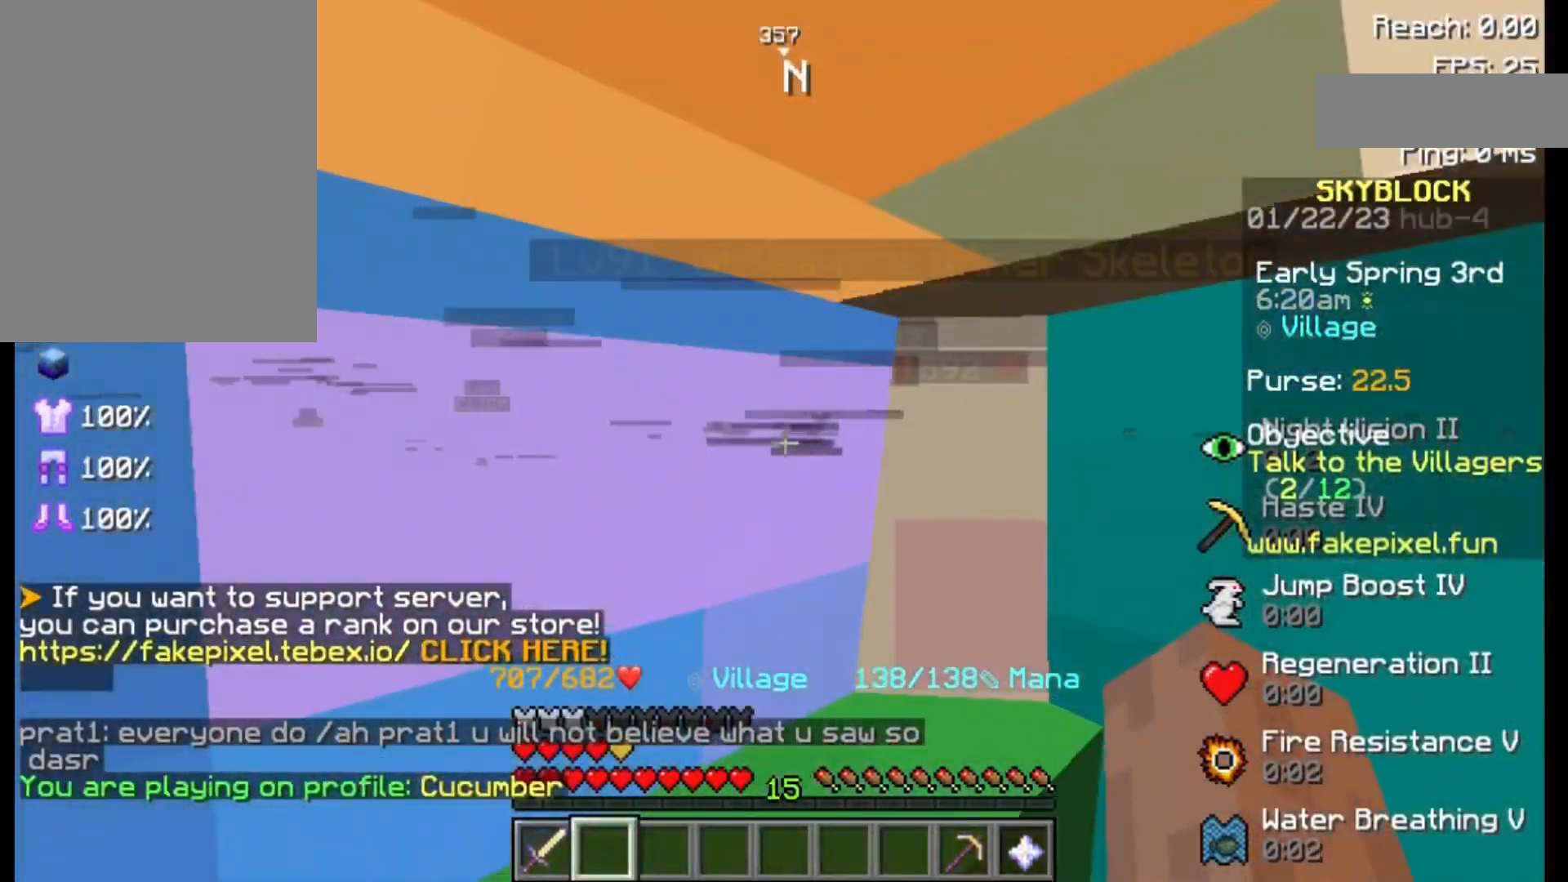
{"keys": ["w"], "mouse": [], "events": [[150, "w", "down"]]}
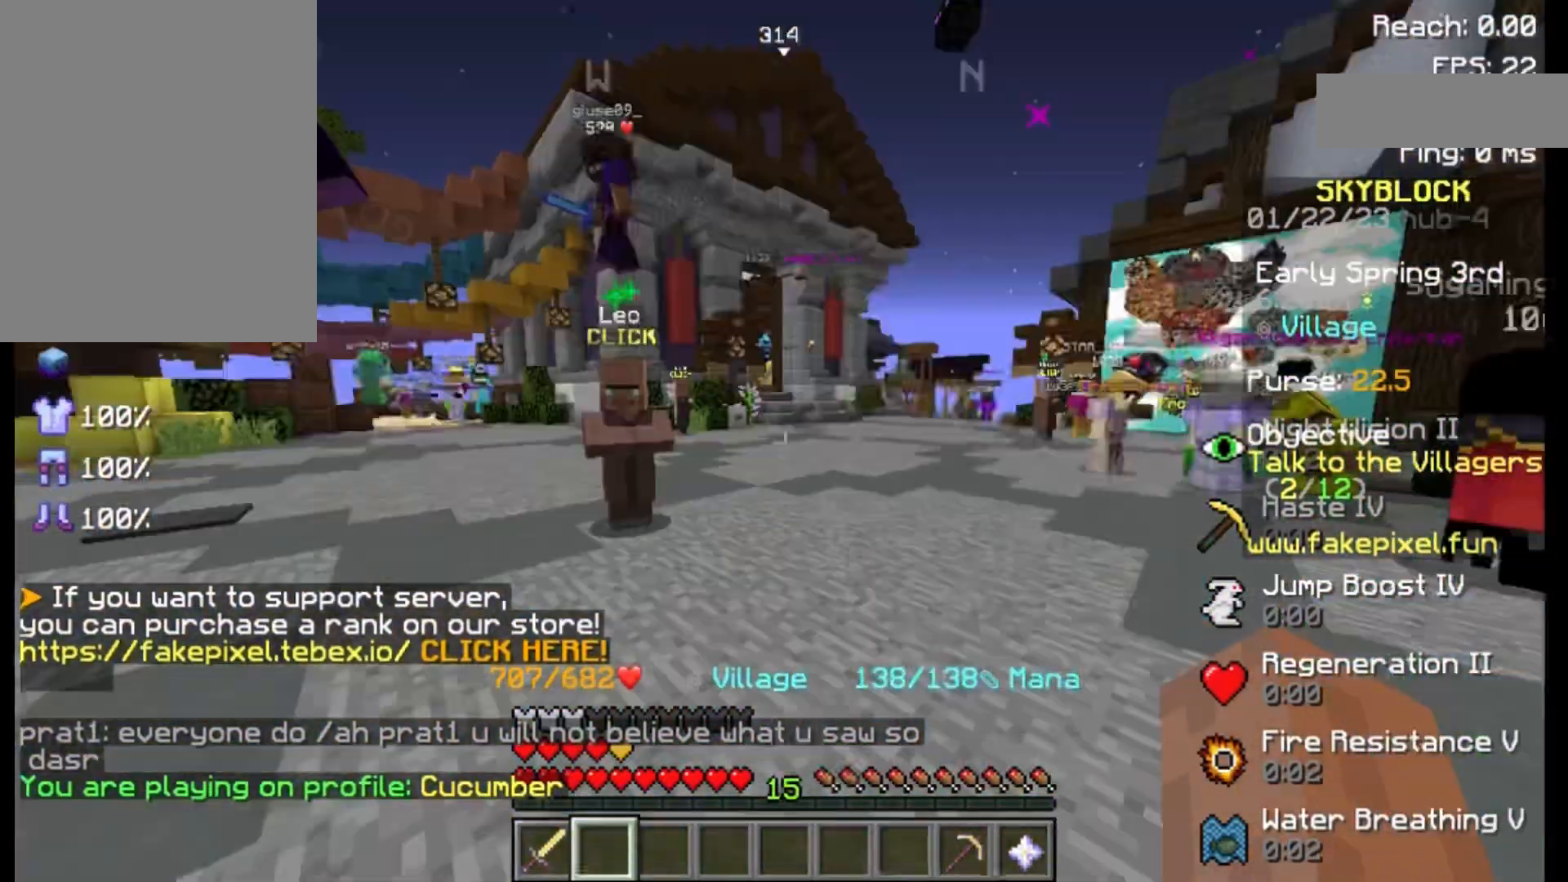
{"keys": ["a", "w"], "mouse": [], "events": [[467, "a", "down"]]}
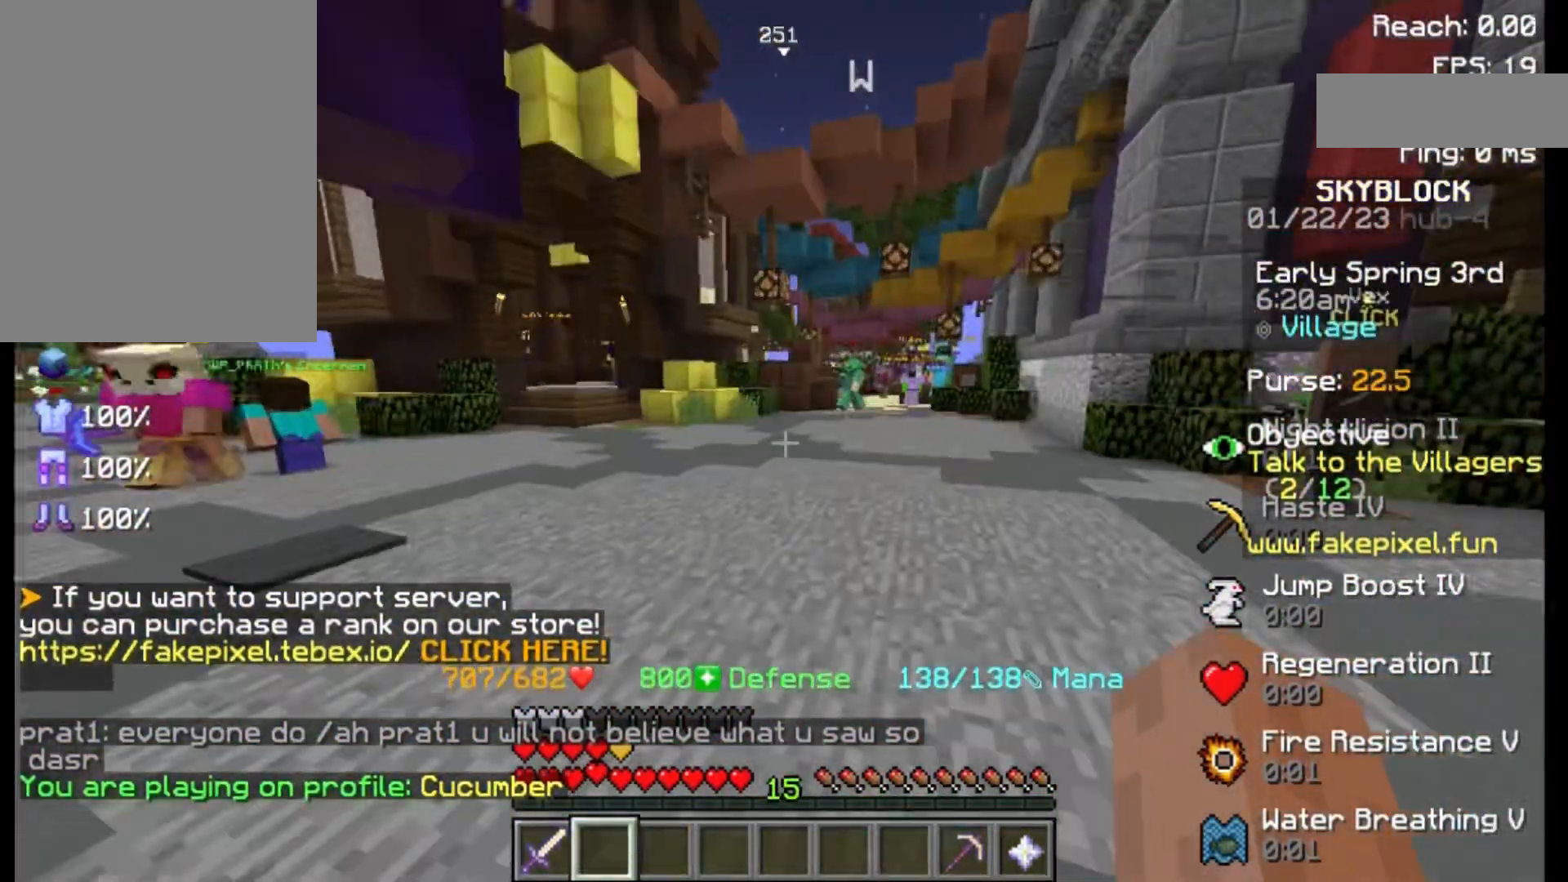
{"keys": ["a", "w"], "mouse": [], "events": [[183, "a", "up"], [317, "a", "down"]]}
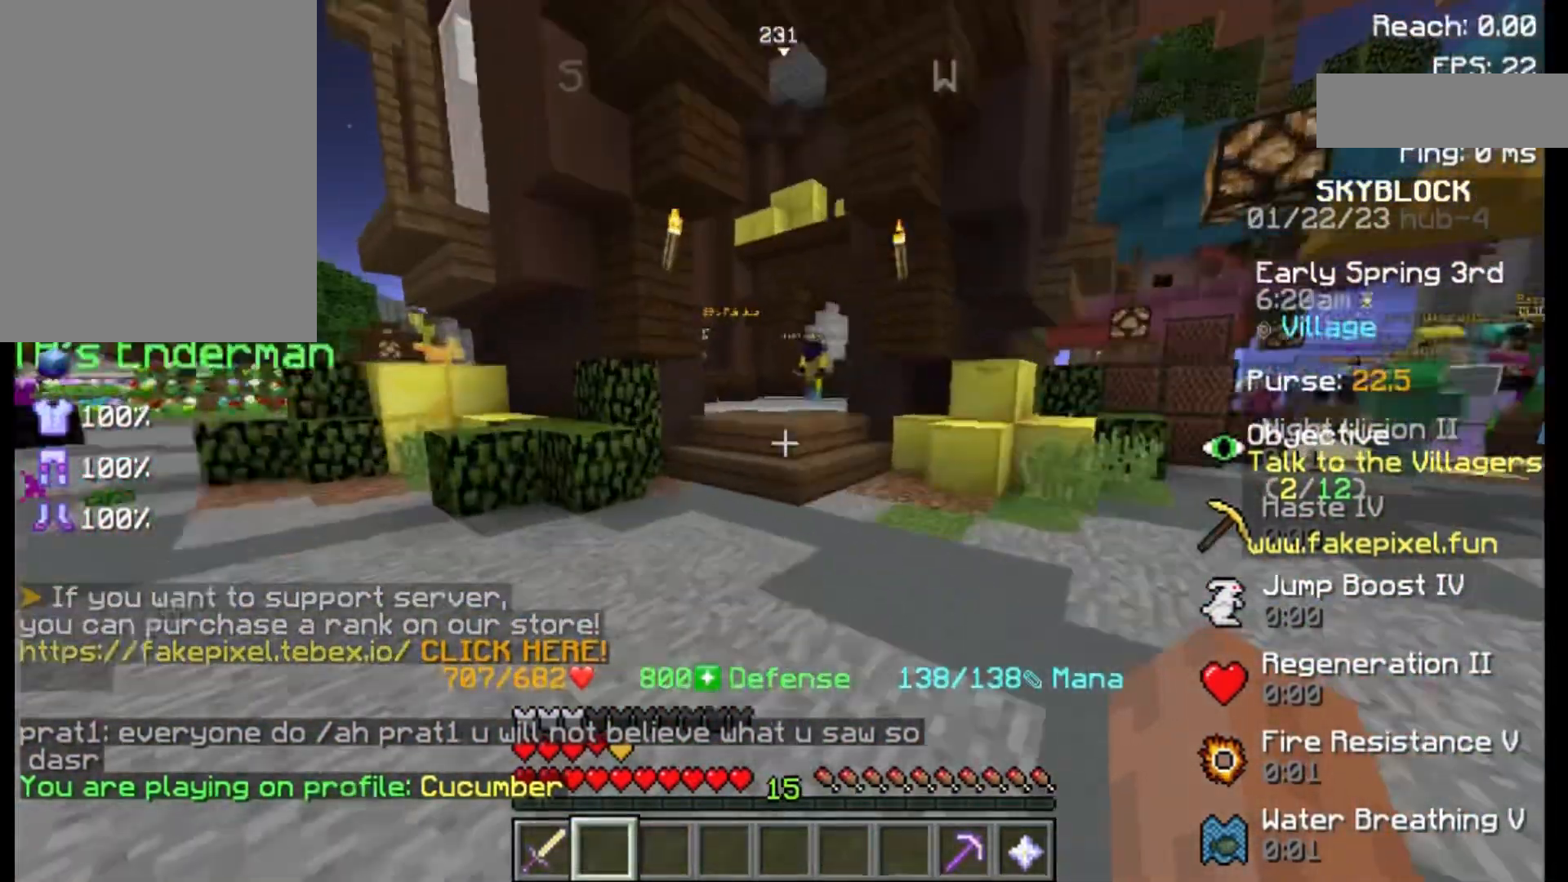
{"keys": ["w"], "mouse": [], "events": [[17, "a", "up"], [167, "w", "up"], [467, "w", "down"]]}
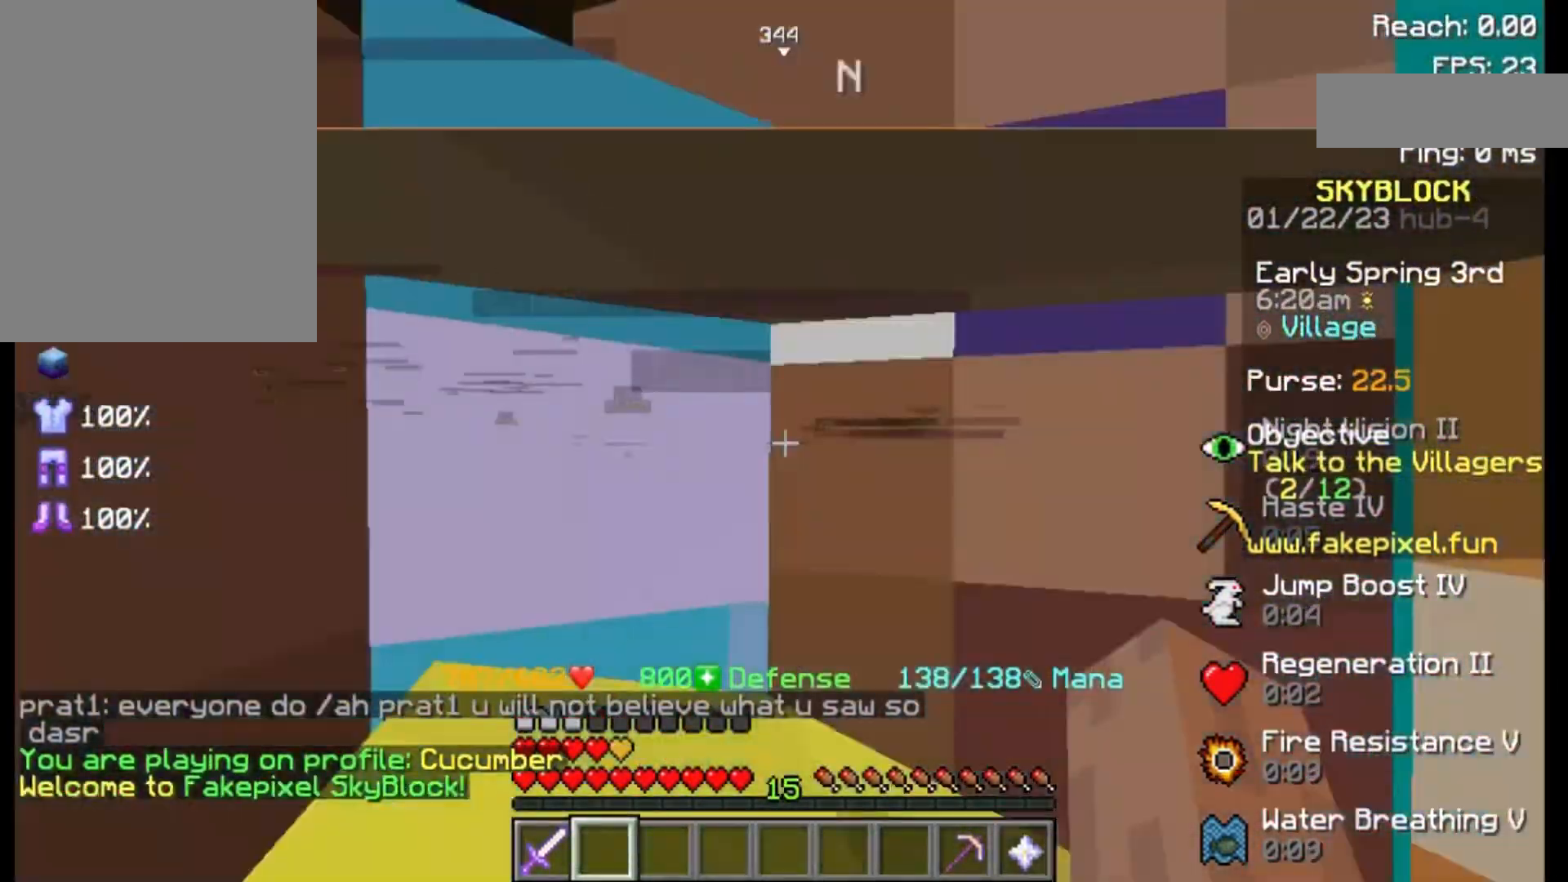
{"keys": ["a"], "mouse": [], "events": [[33, "a", "down"], [133, "w", "up"], [200, "a", "up"], [300, "a", "down"]]}
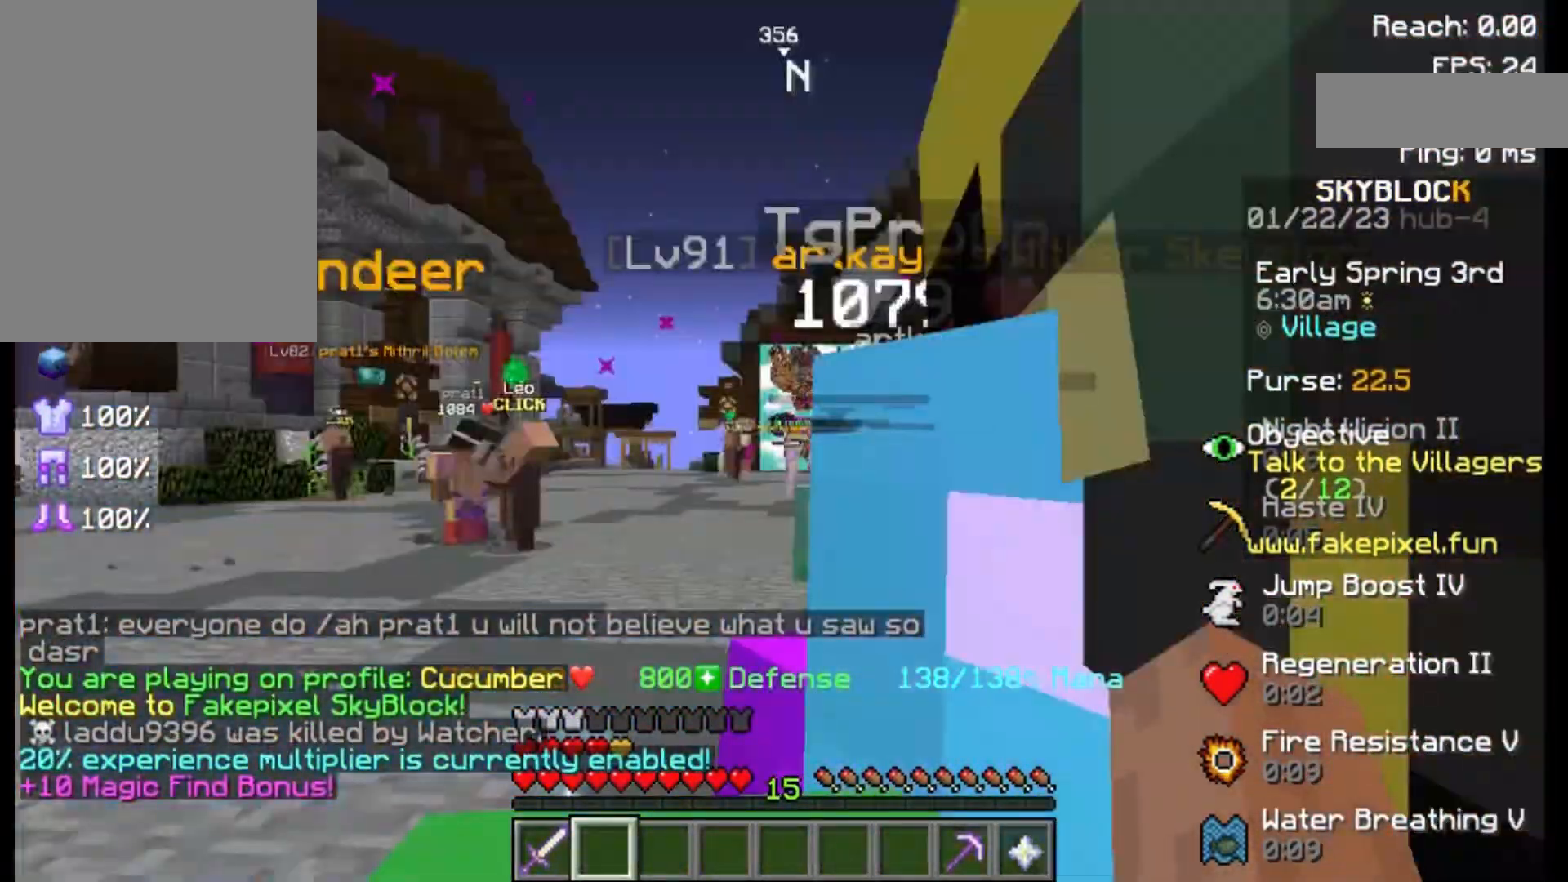
{"keys": [], "mouse": [], "events": [[67, "a", "up"], [67, "w", "down"], [167, "w", "up"]]}
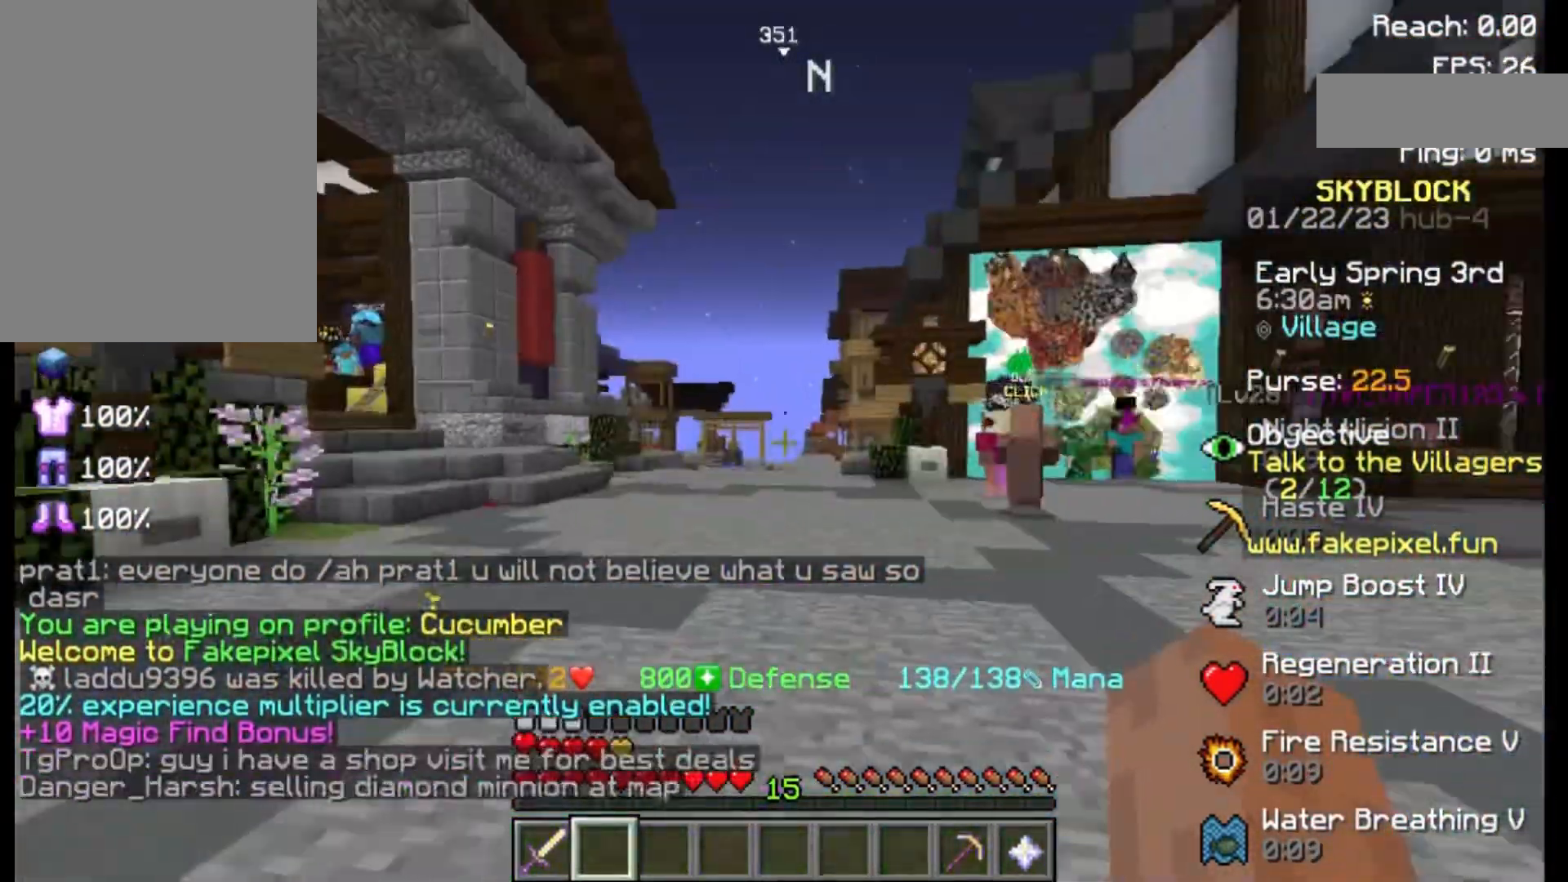
{"keys": ["w"], "mouse": [], "events": [[483, "w", "down"]]}
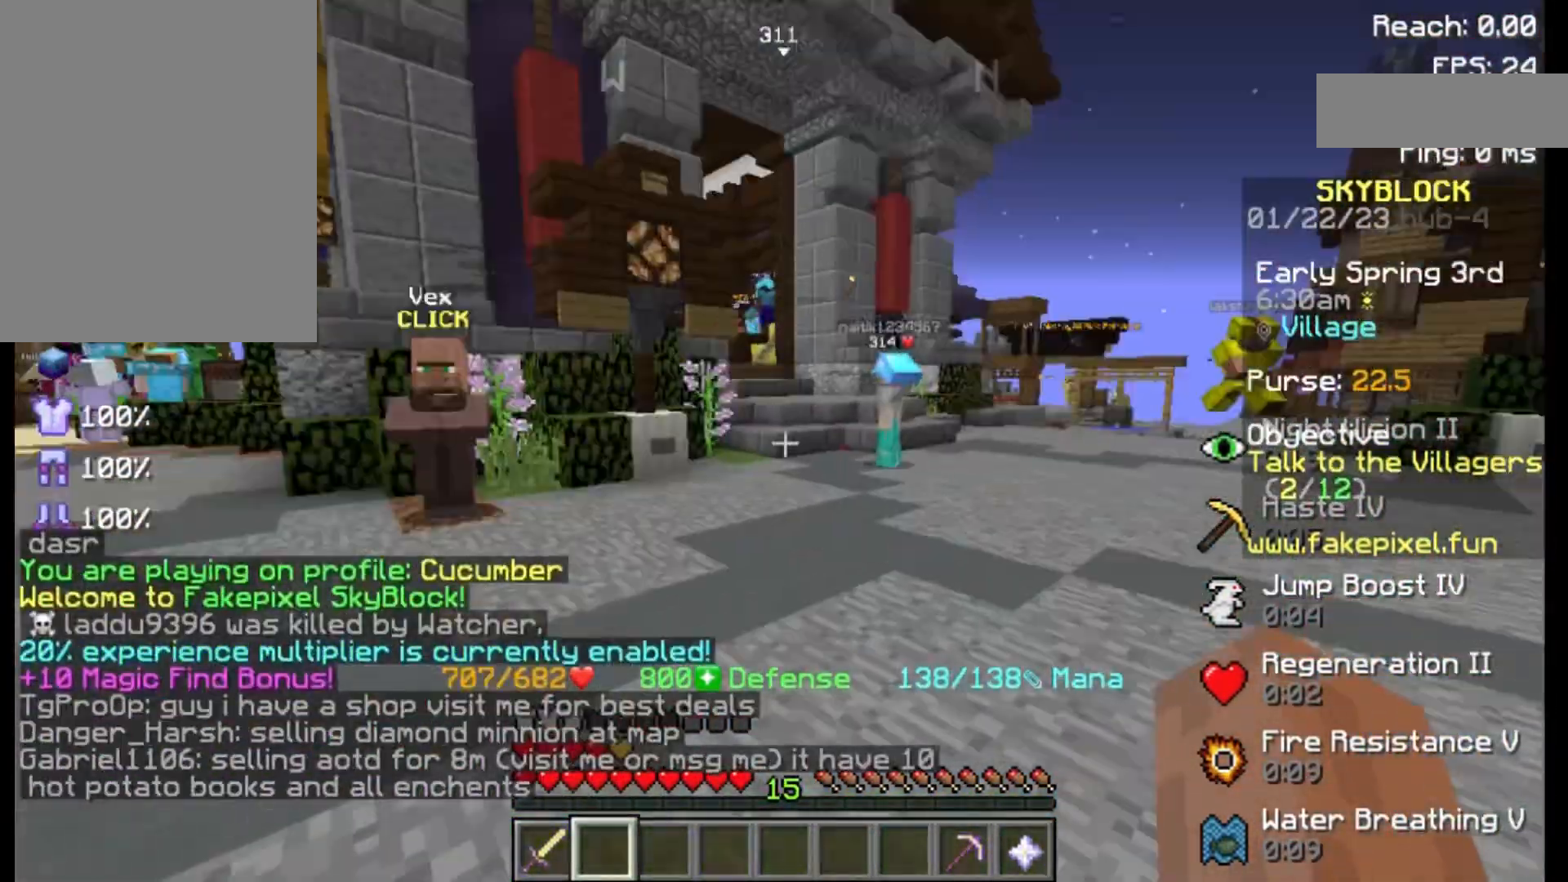
{"keys": [], "mouse": [], "events": [[267, "w", "up"]]}
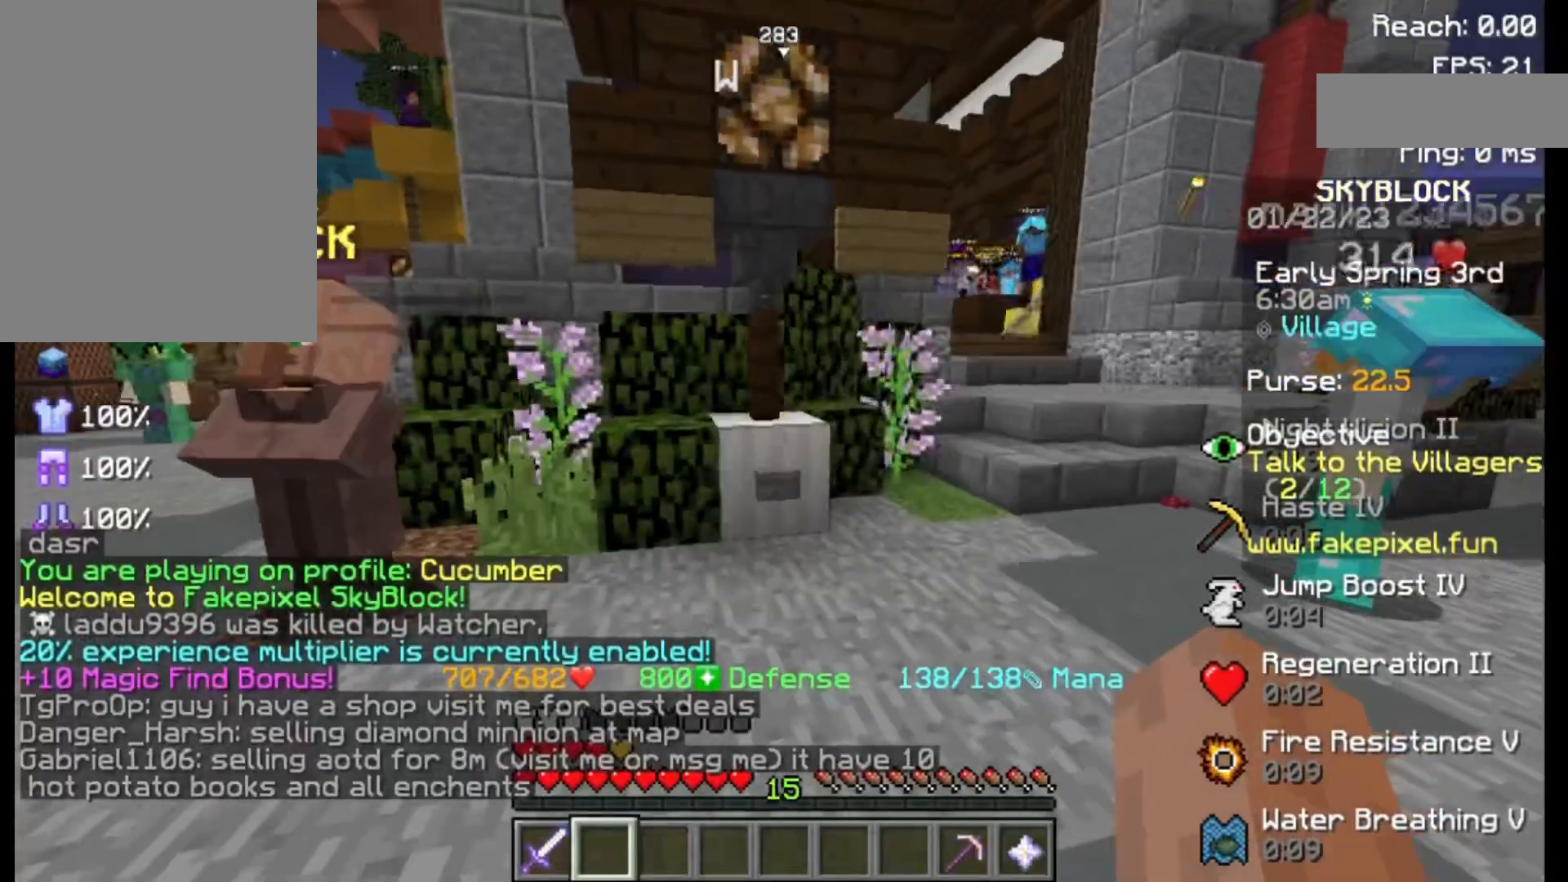
{"keys": ["w"], "mouse": [], "events": [[133, "a", "down"], [333, "w", "down"], [417, "a", "up"]]}
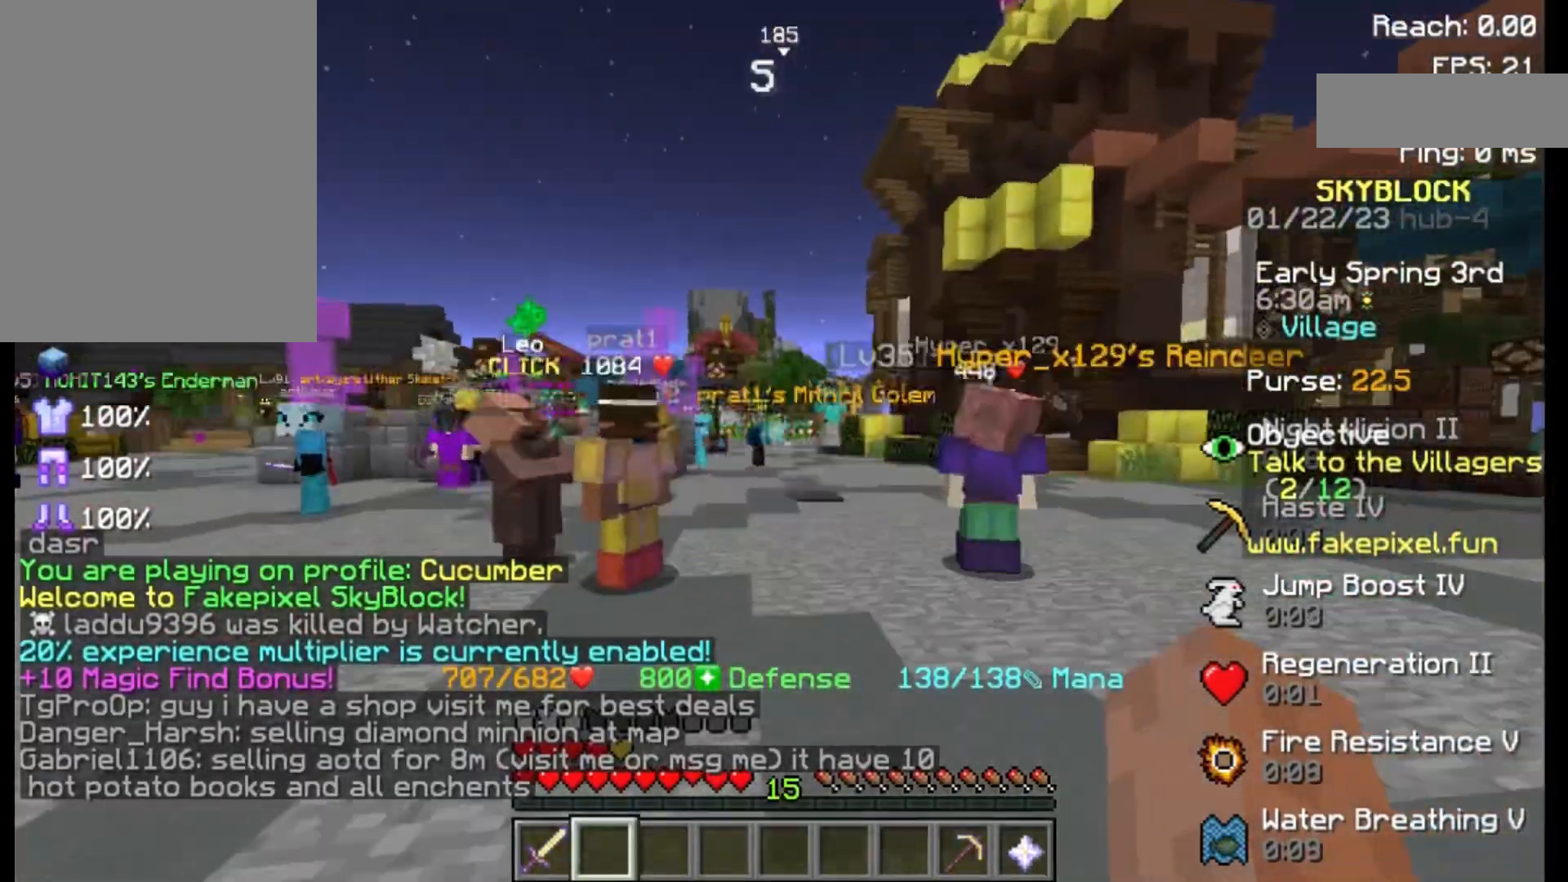
{"keys": ["d", "w"], "mouse": [], "events": [[433, "d", "down"]]}
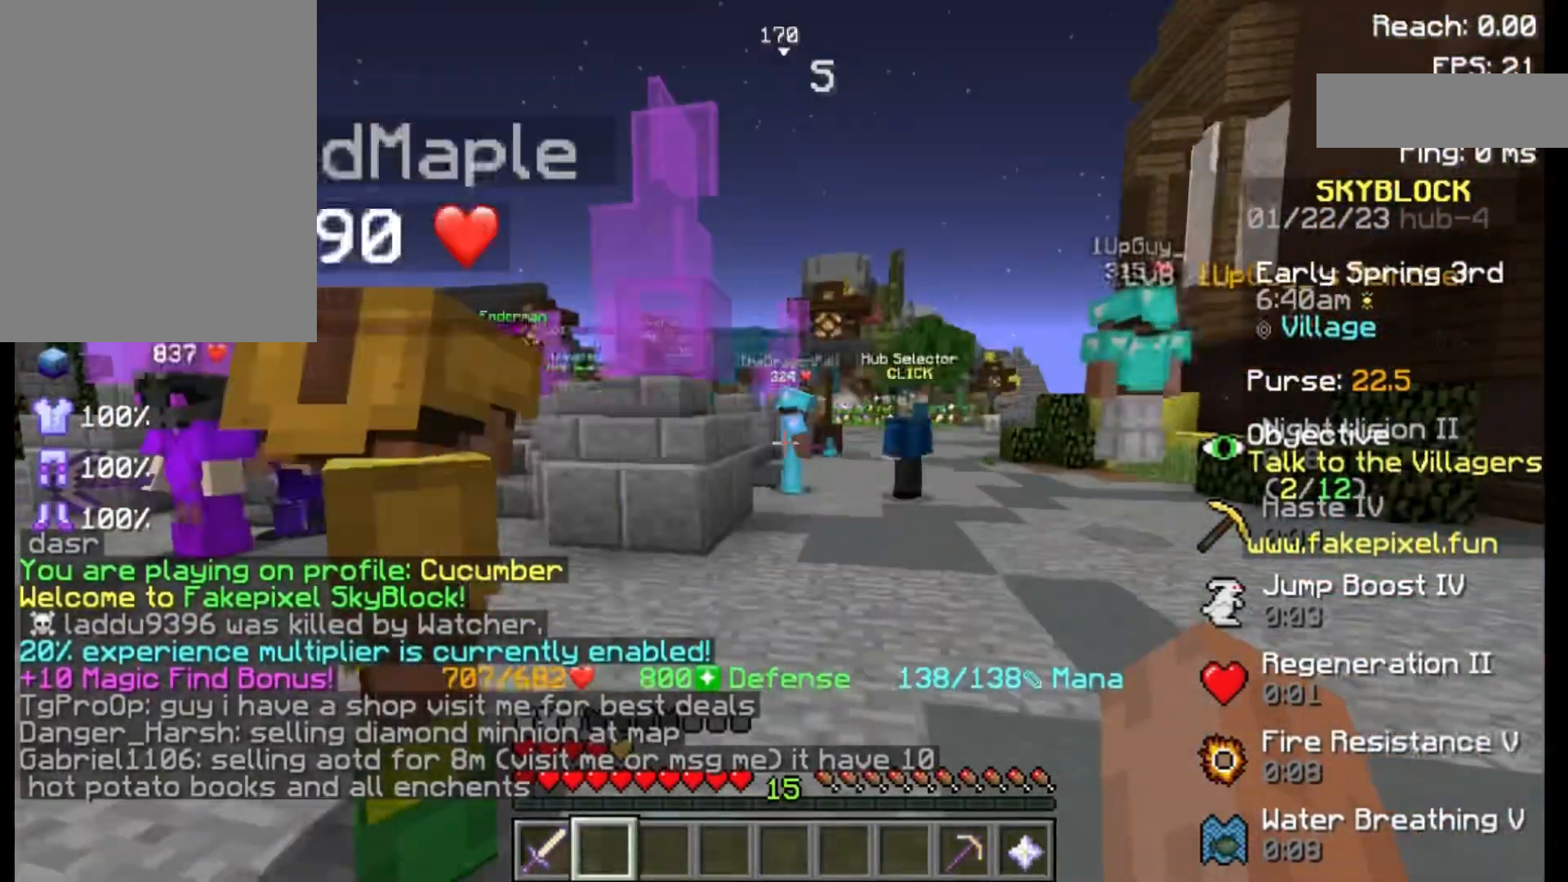
{"keys": ["w"], "mouse": [], "events": [[117, "d", "up"]]}
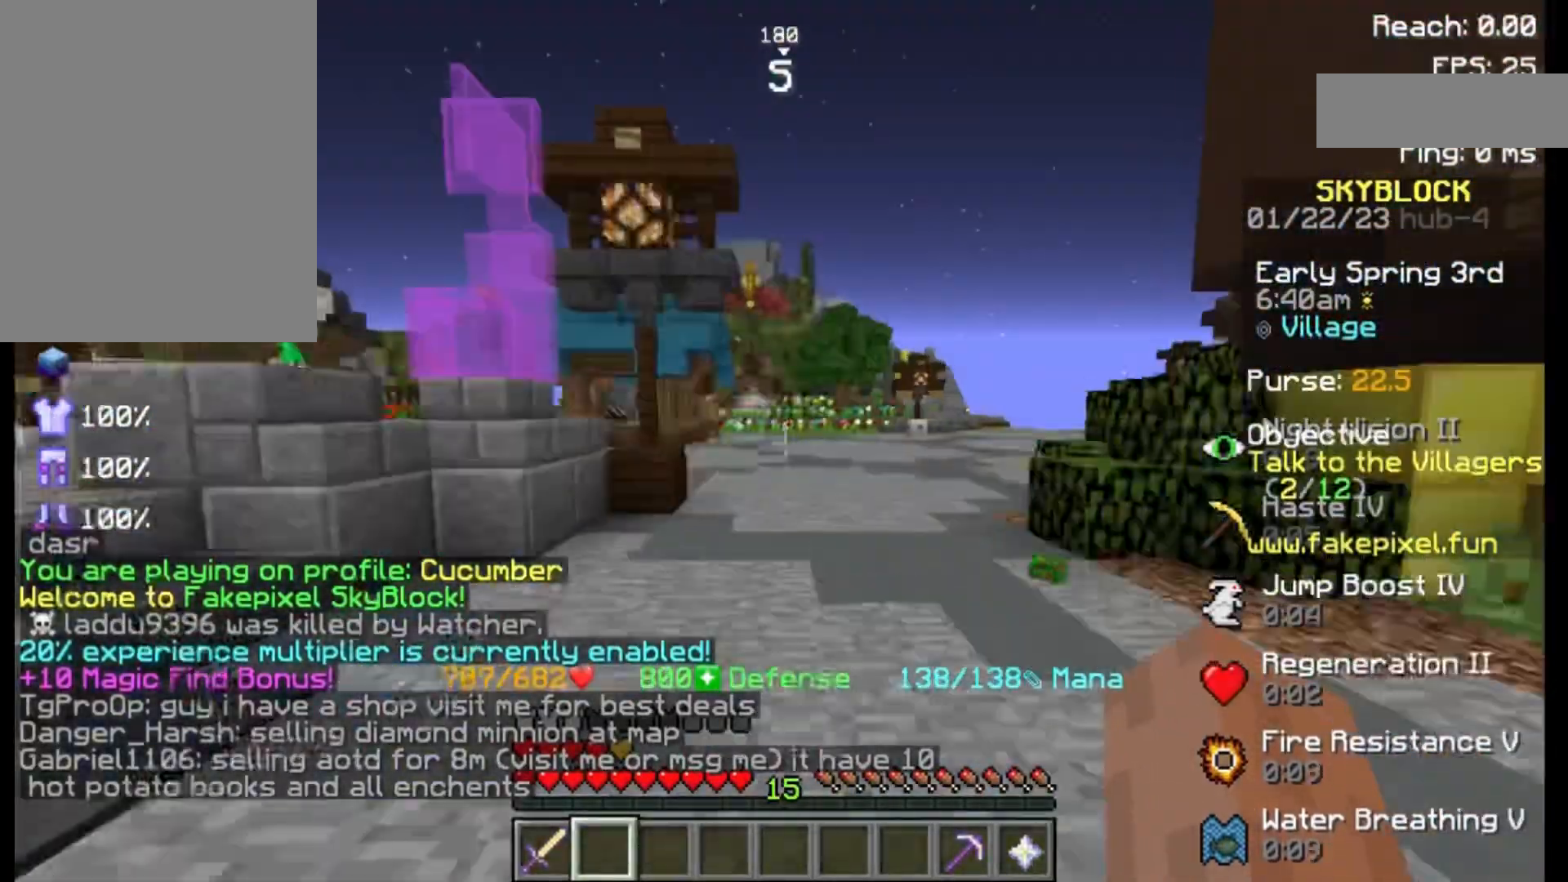
{"keys": ["w"], "mouse": [], "events": []}
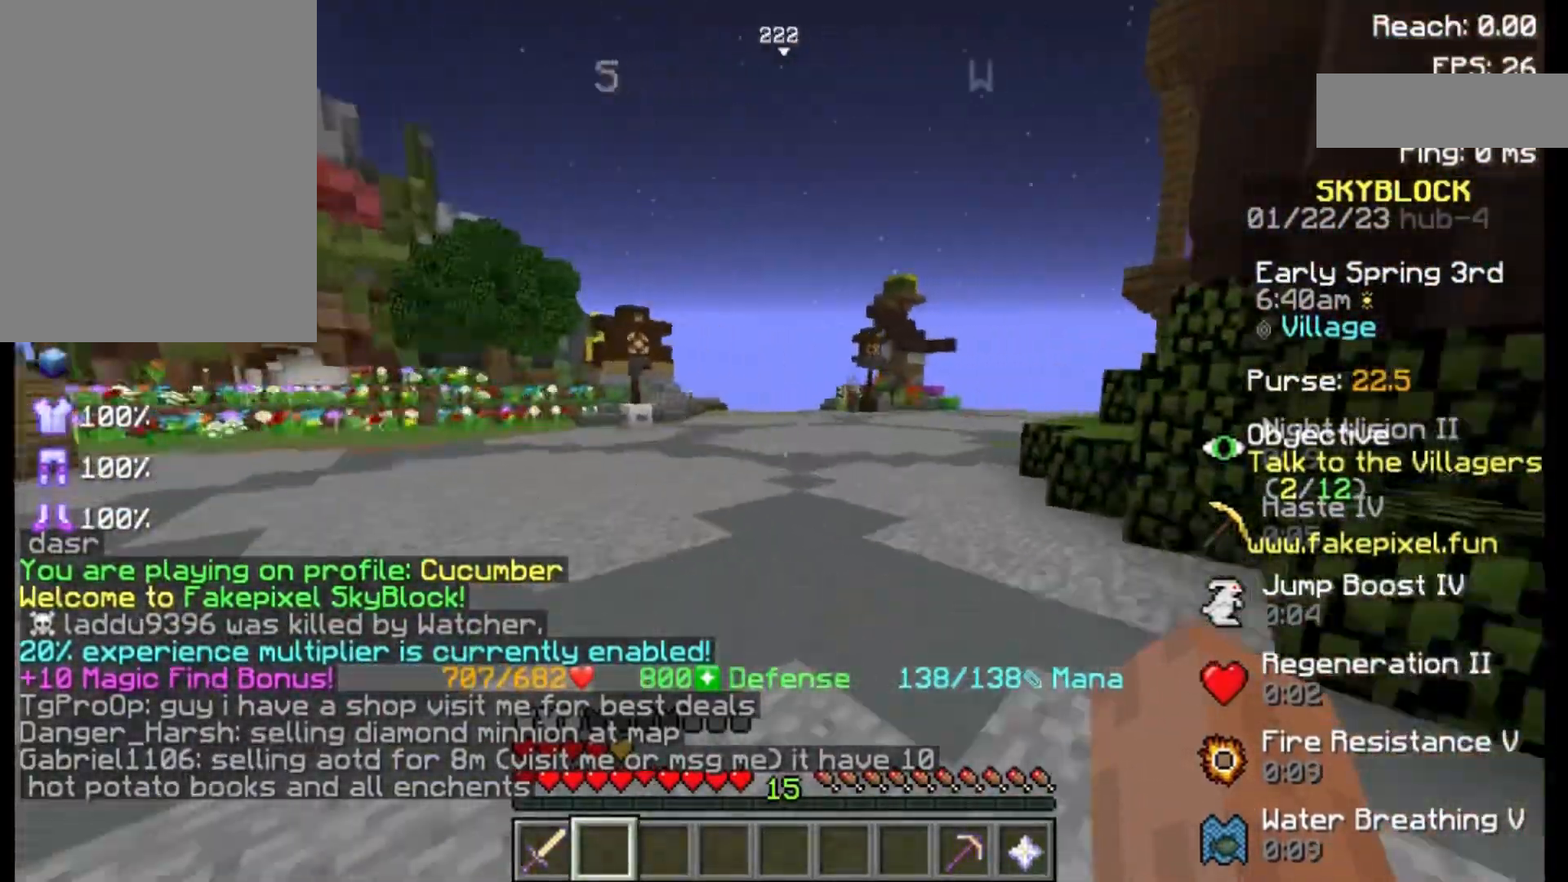
{"keys": ["w"], "mouse": [], "events": []}
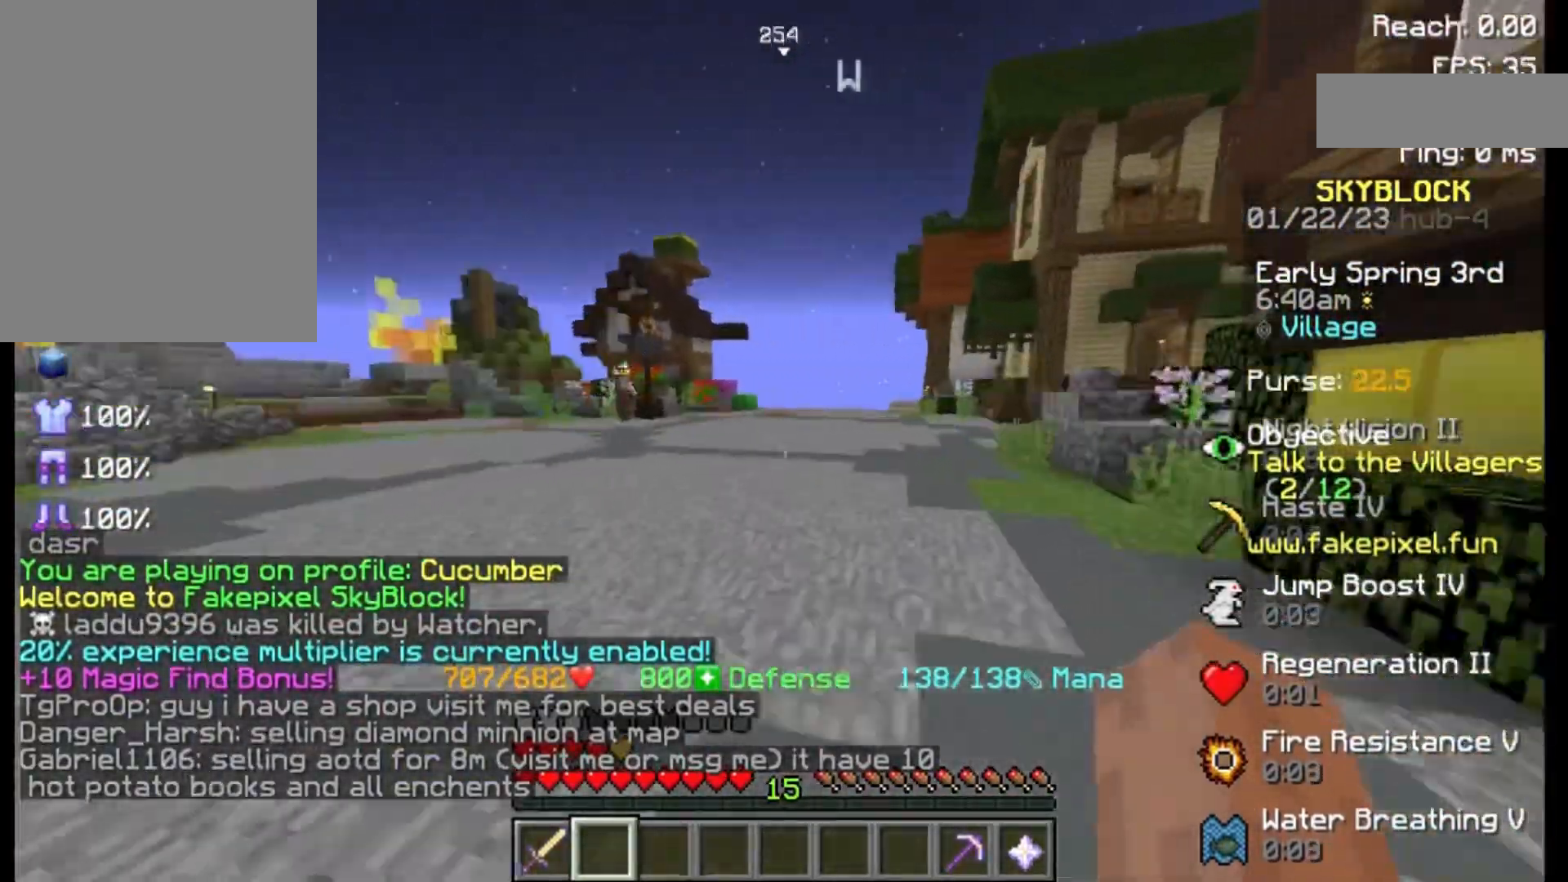
{"keys": ["w"], "mouse": [], "events": []}
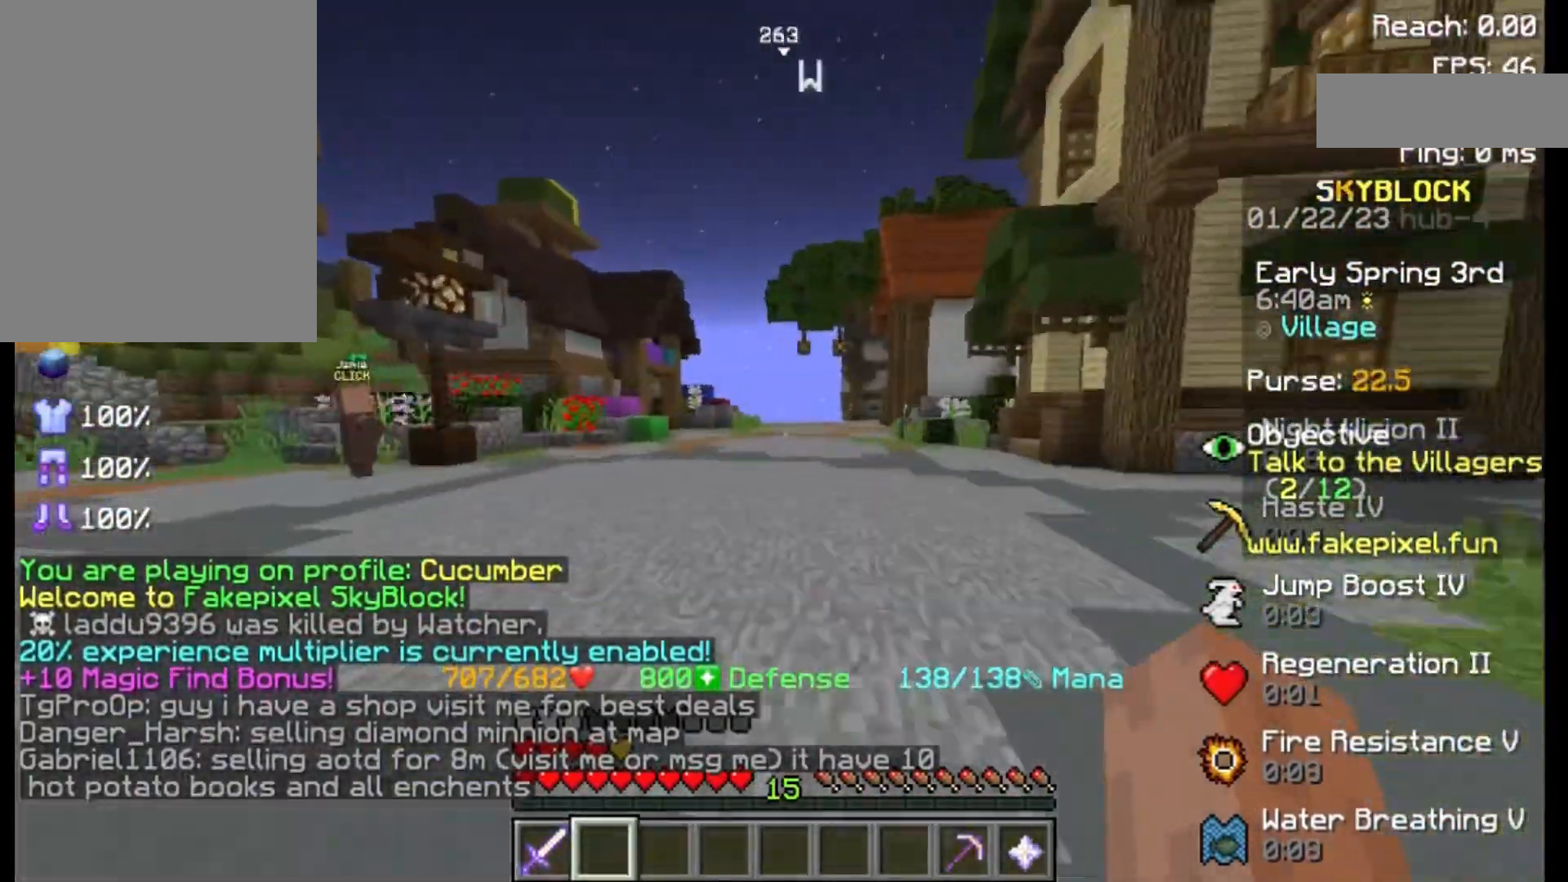
{"keys": ["w"], "mouse": [], "events": []}
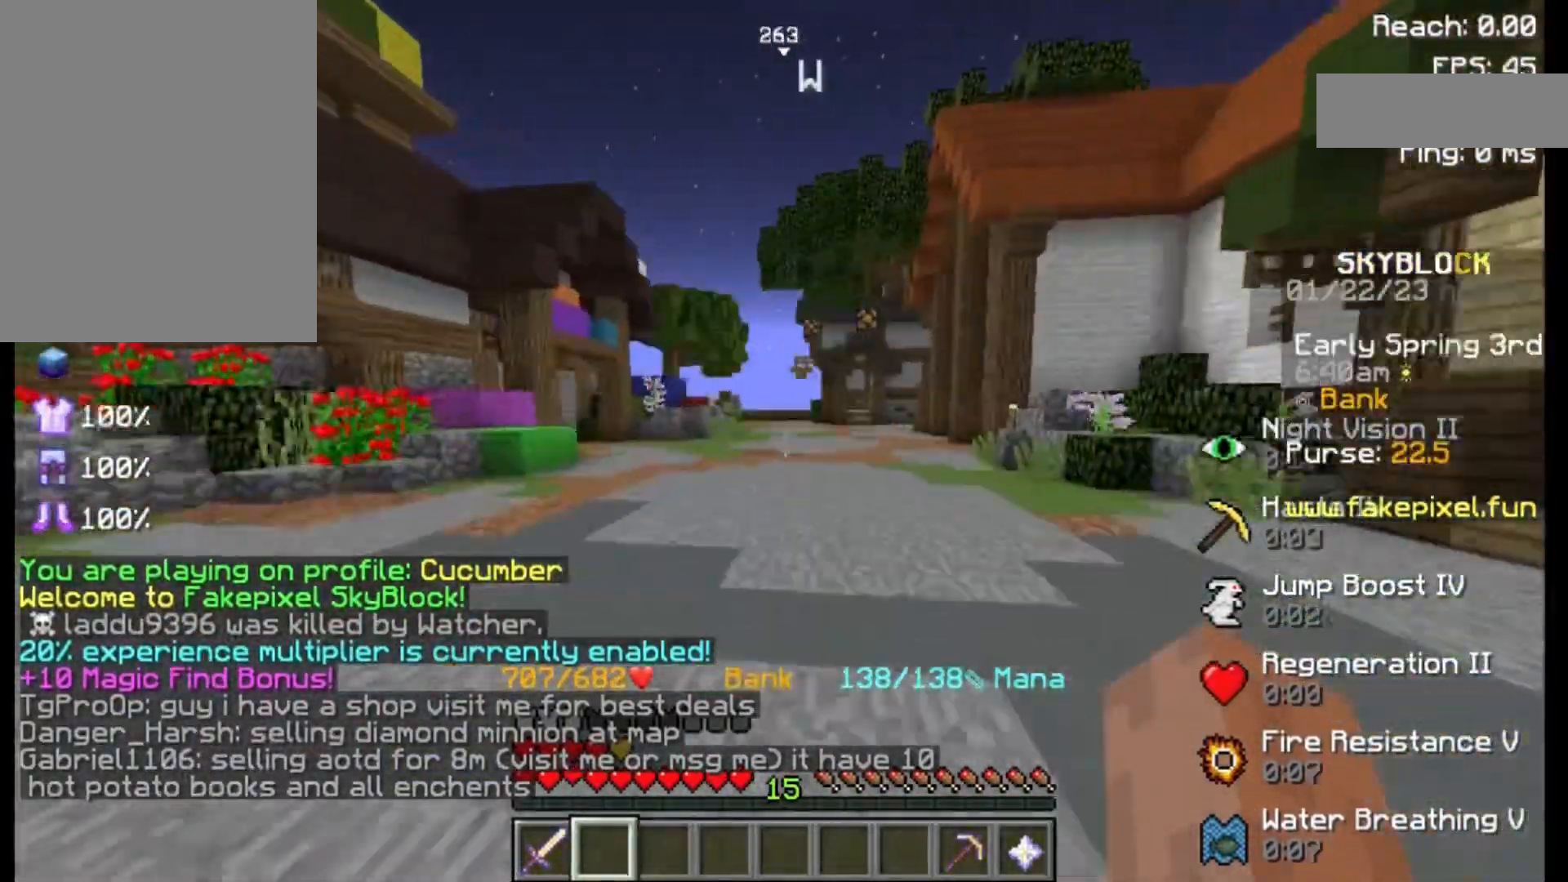
{"keys": ["w"], "mouse": [], "events": []}
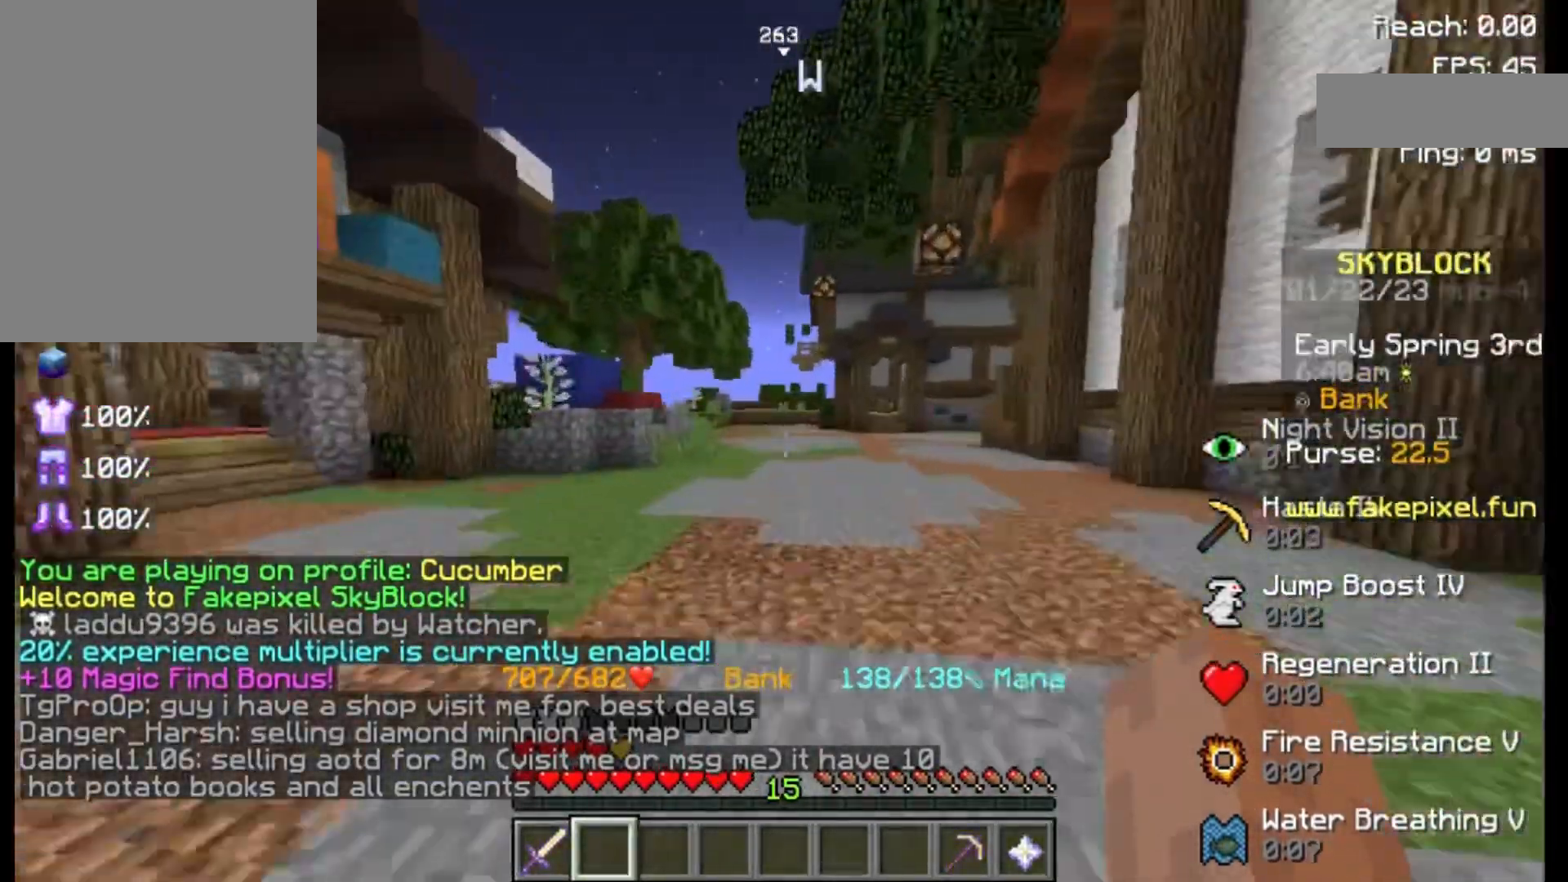
{"keys": ["w"], "mouse": [], "events": []}
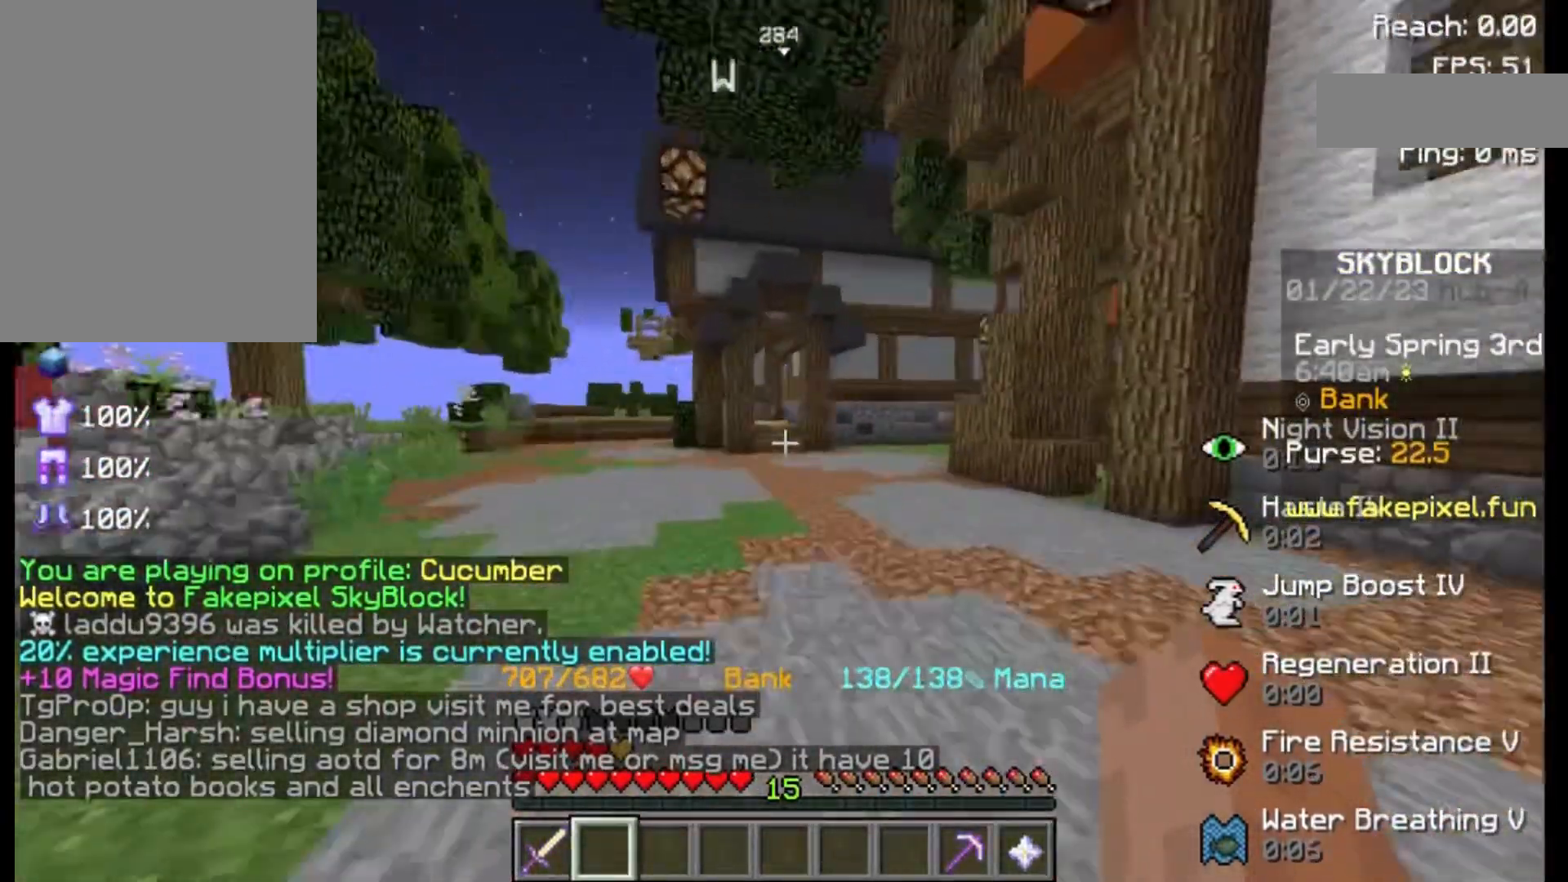
{"keys": ["w"], "mouse": [], "events": []}